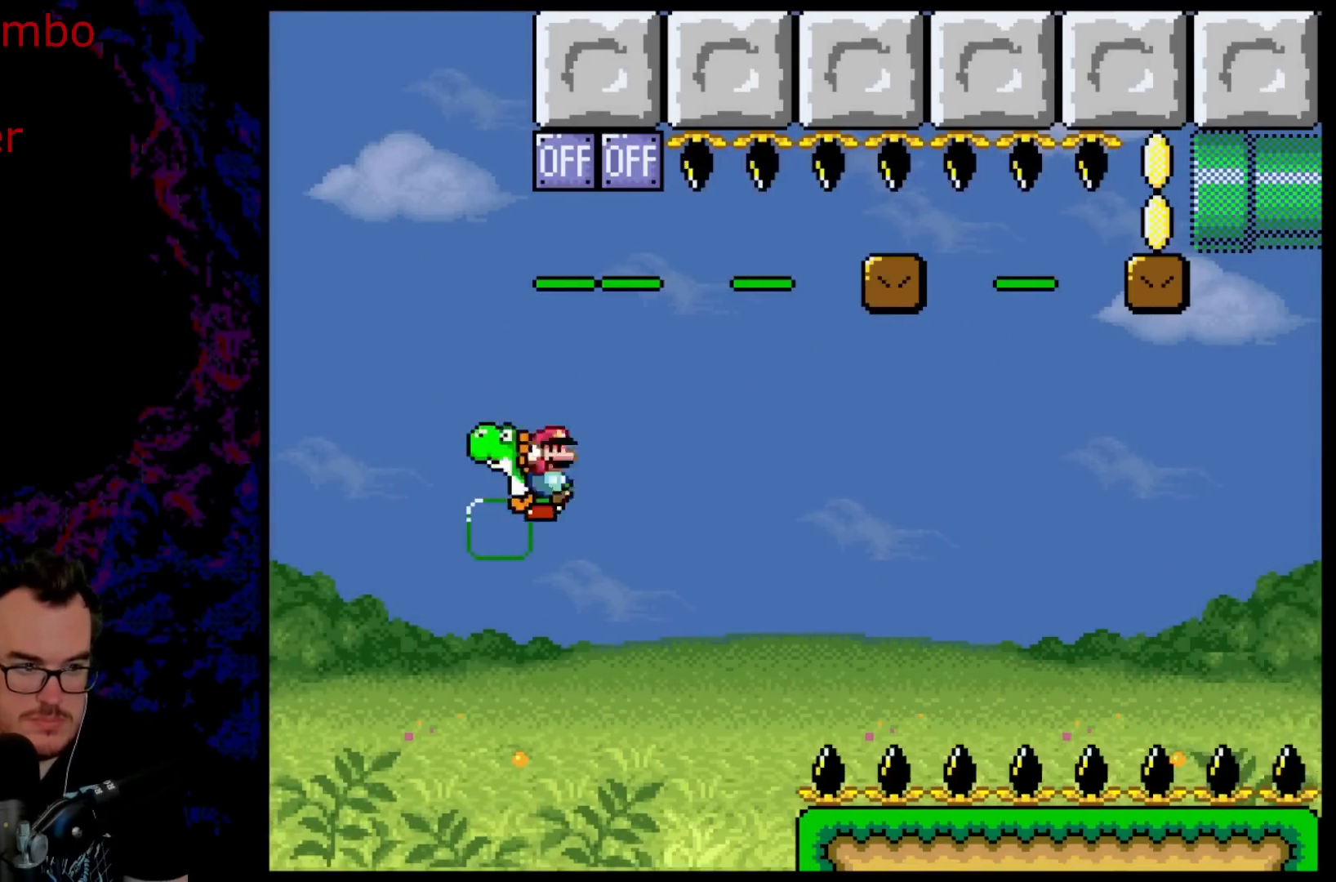
Gameplay with a controller (Nintendo layout); each line is a JSON object with the inputs held at the frame after it. "events" lists button and stick changes between this image and that frame as [ms after this image, input, new state], when the widget could be followed in between. Not read: L3 R3.
{"buttons": ["A", "X", "DPAD_RIGHT"], "events": [[17, "Y", "up"], [33, "A", "down"], [217, "DPAD_DOWN", "down"], [233, "DPAD_DOWN", "up"], [233, "DPAD_LEFT", "down"], [233, "DPAD_RIGHT", "up"], [383, "DPAD_LEFT", "up"], [433, "DPAD_RIGHT", "down"]]}
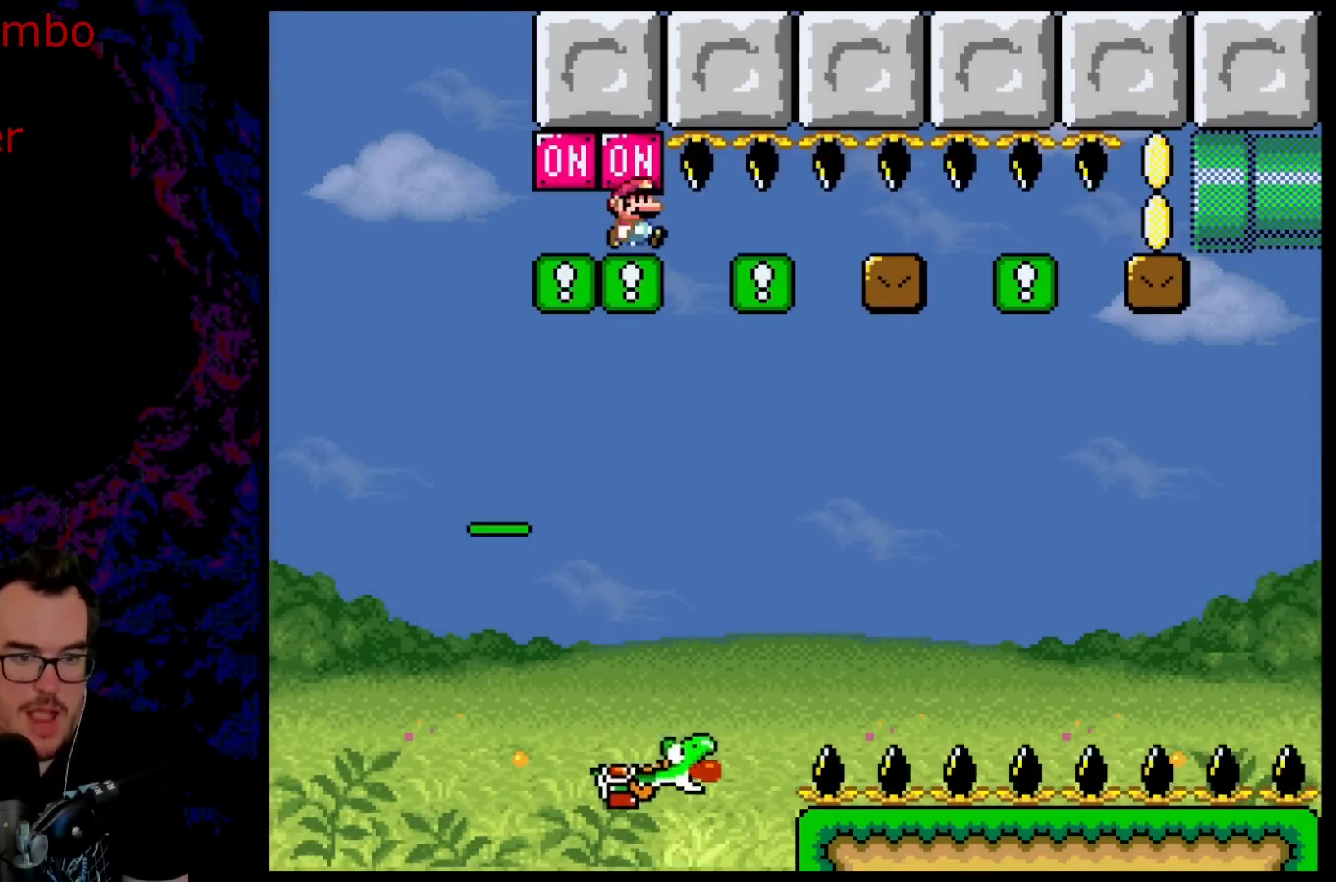
{"buttons": ["A", "X", "DPAD_RIGHT"], "events": []}
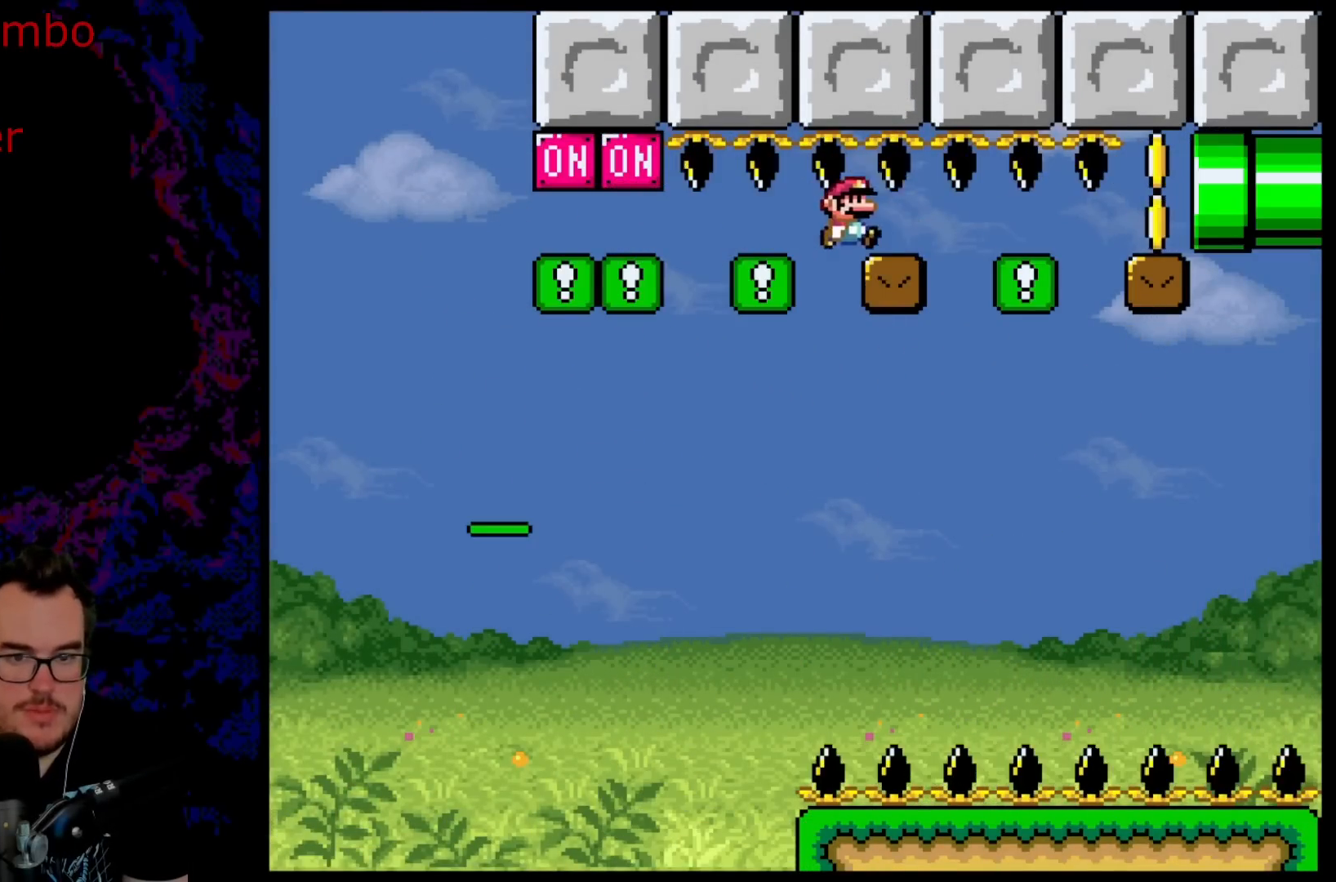
{"buttons": ["A", "X", "DPAD_RIGHT"], "events": []}
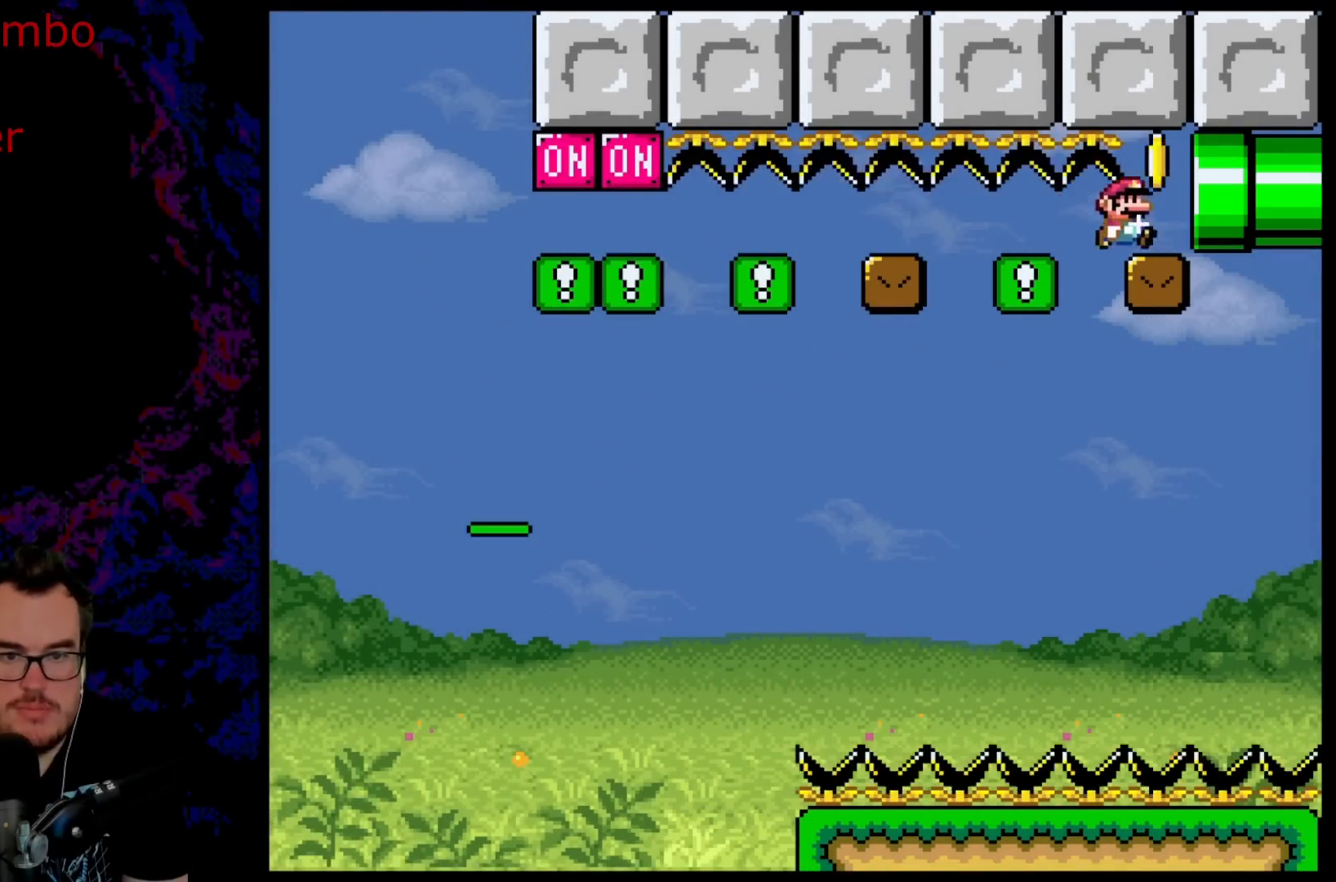
{"buttons": ["A", "X", "DPAD_RIGHT"], "events": []}
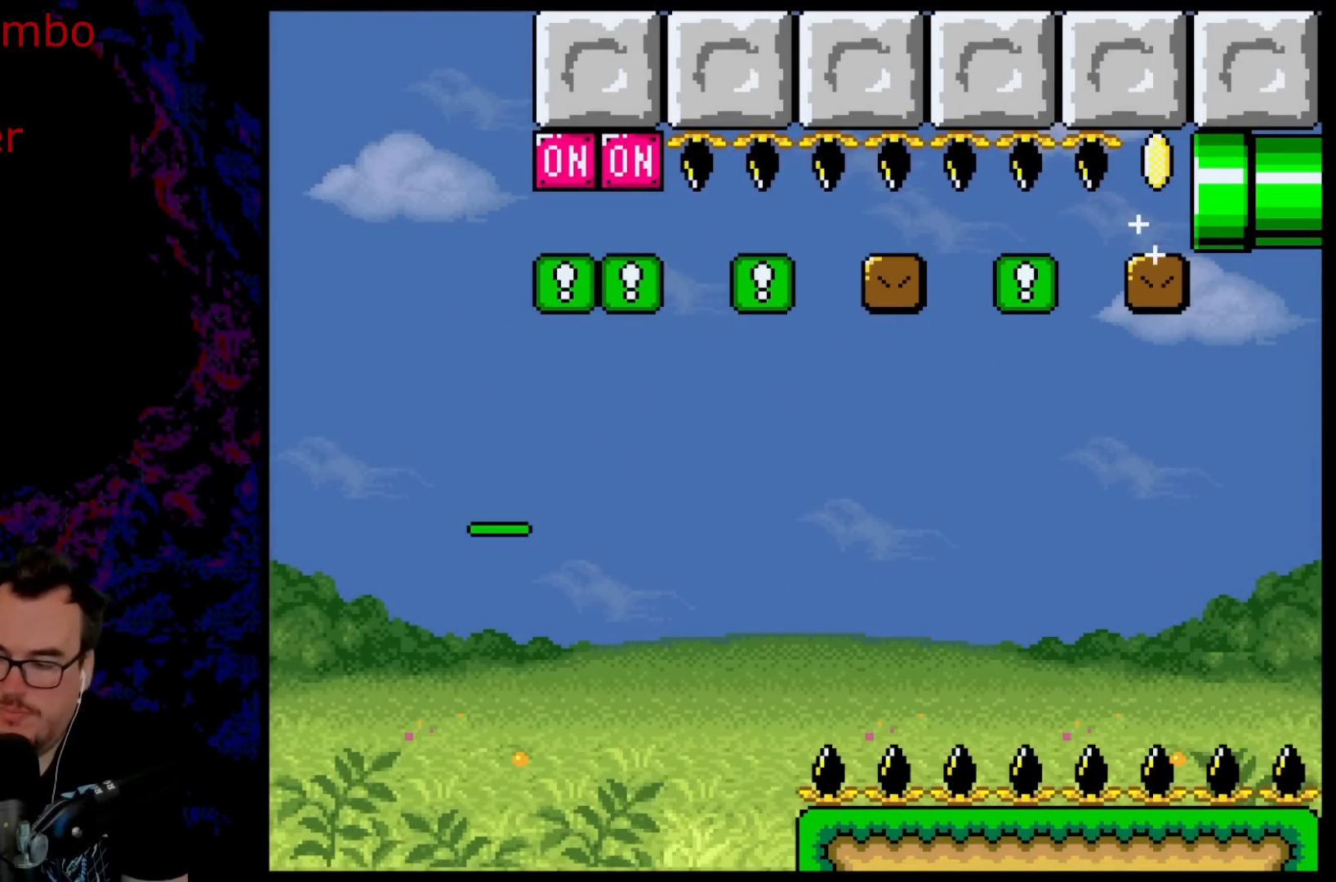
{"buttons": ["B"], "events": [[50, "DPAD_RIGHT", "up"], [100, "A", "up"], [117, "X", "up"], [267, "B", "down"], [367, "B", "up"], [467, "B", "down"]]}
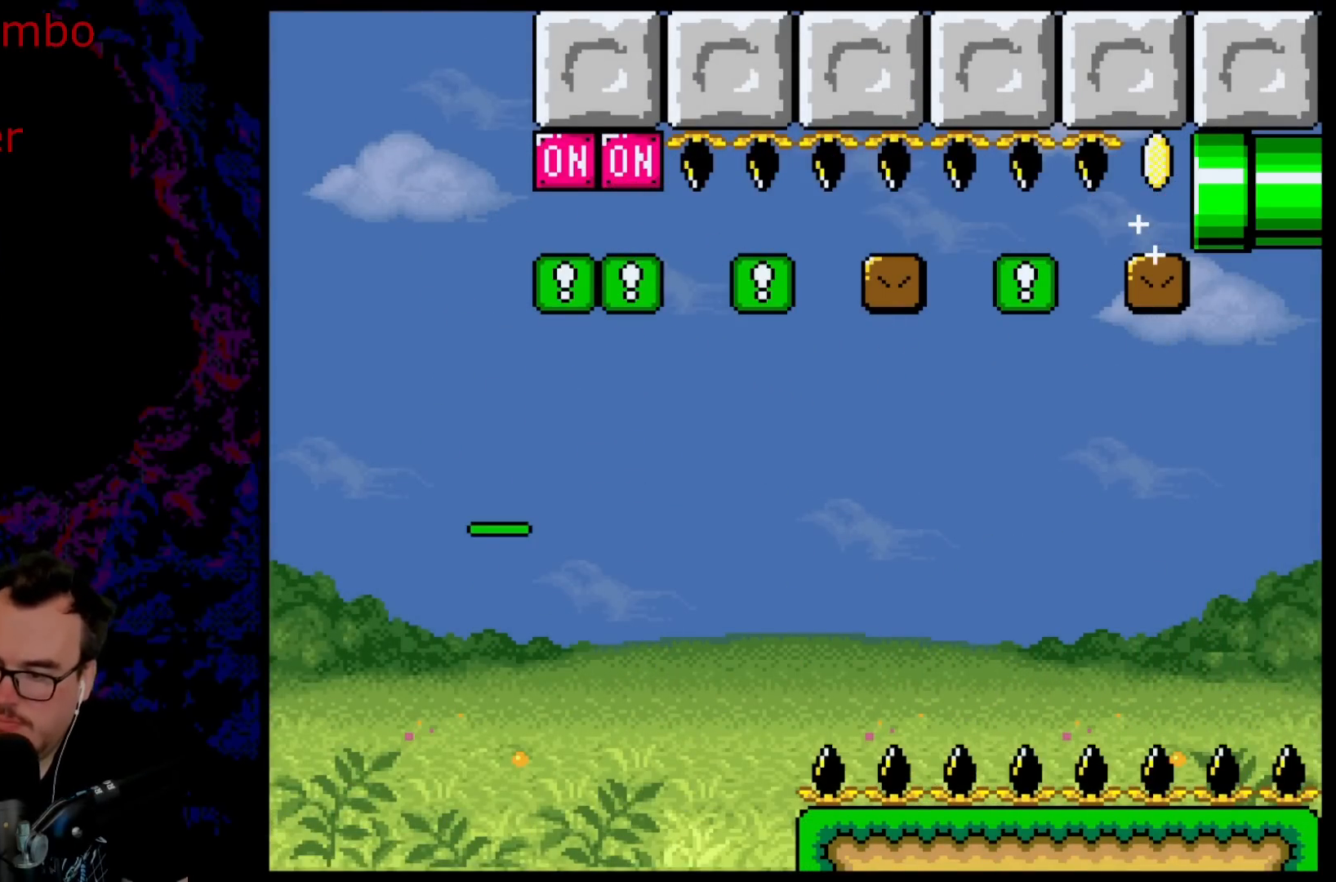
{"buttons": ["B"], "events": [[67, "B", "up"], [167, "B", "down"], [300, "B", "up"], [467, "B", "down"]]}
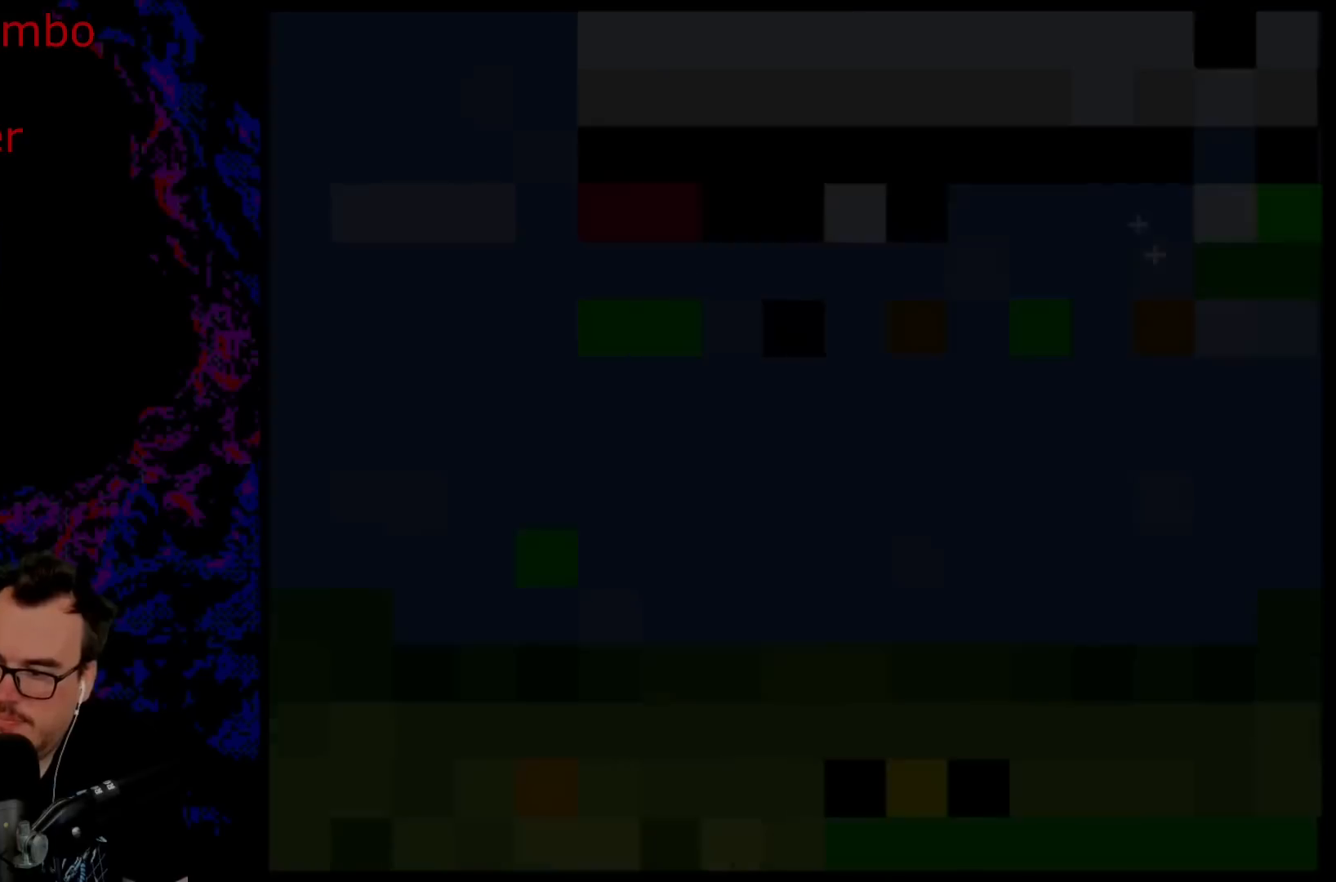
{"buttons": ["B", "Y"], "events": [[167, "B", "up"], [350, "B", "down"], [350, "Y", "down"]]}
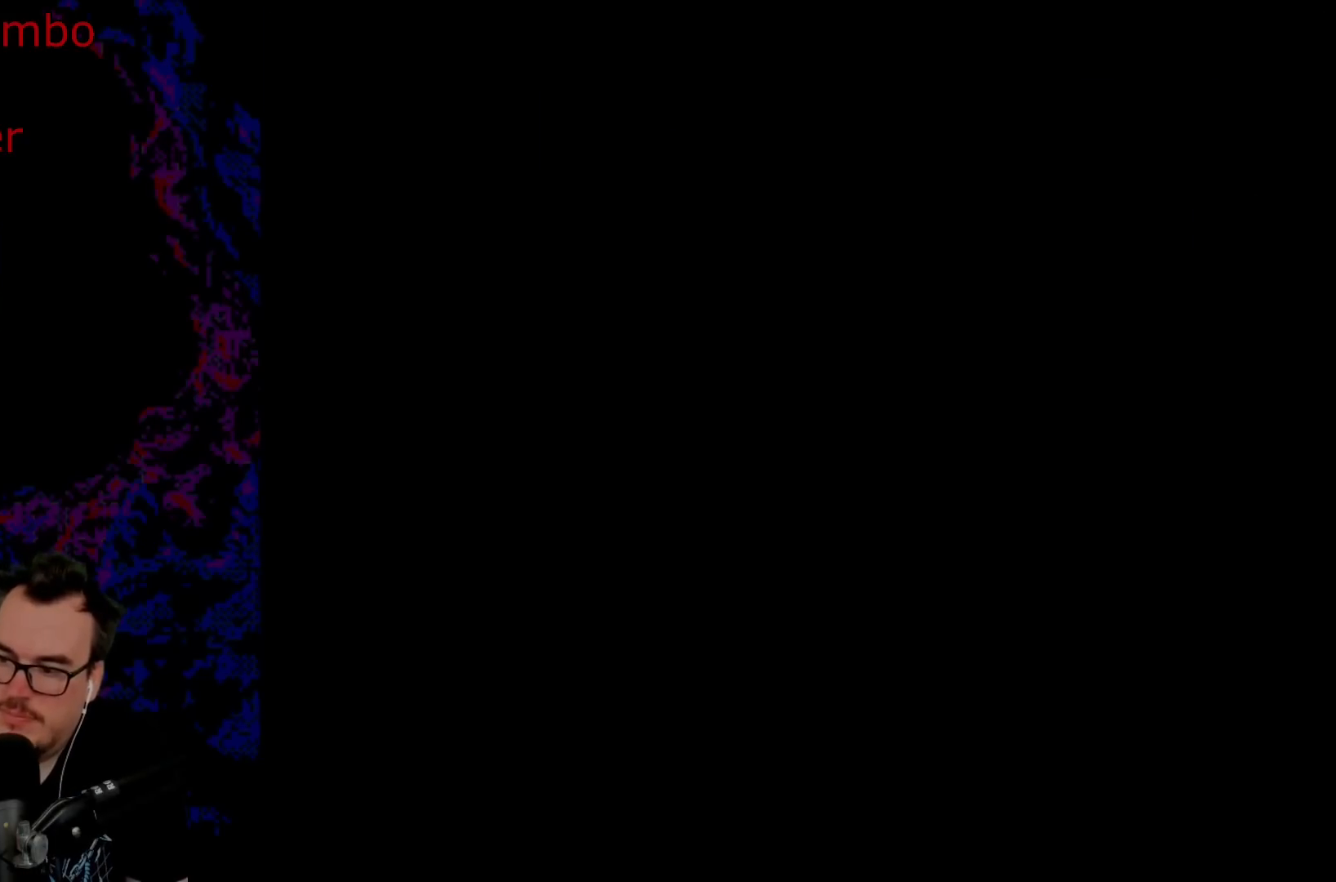
{"buttons": [], "events": [[150, "Y", "up"], [167, "B", "up"]]}
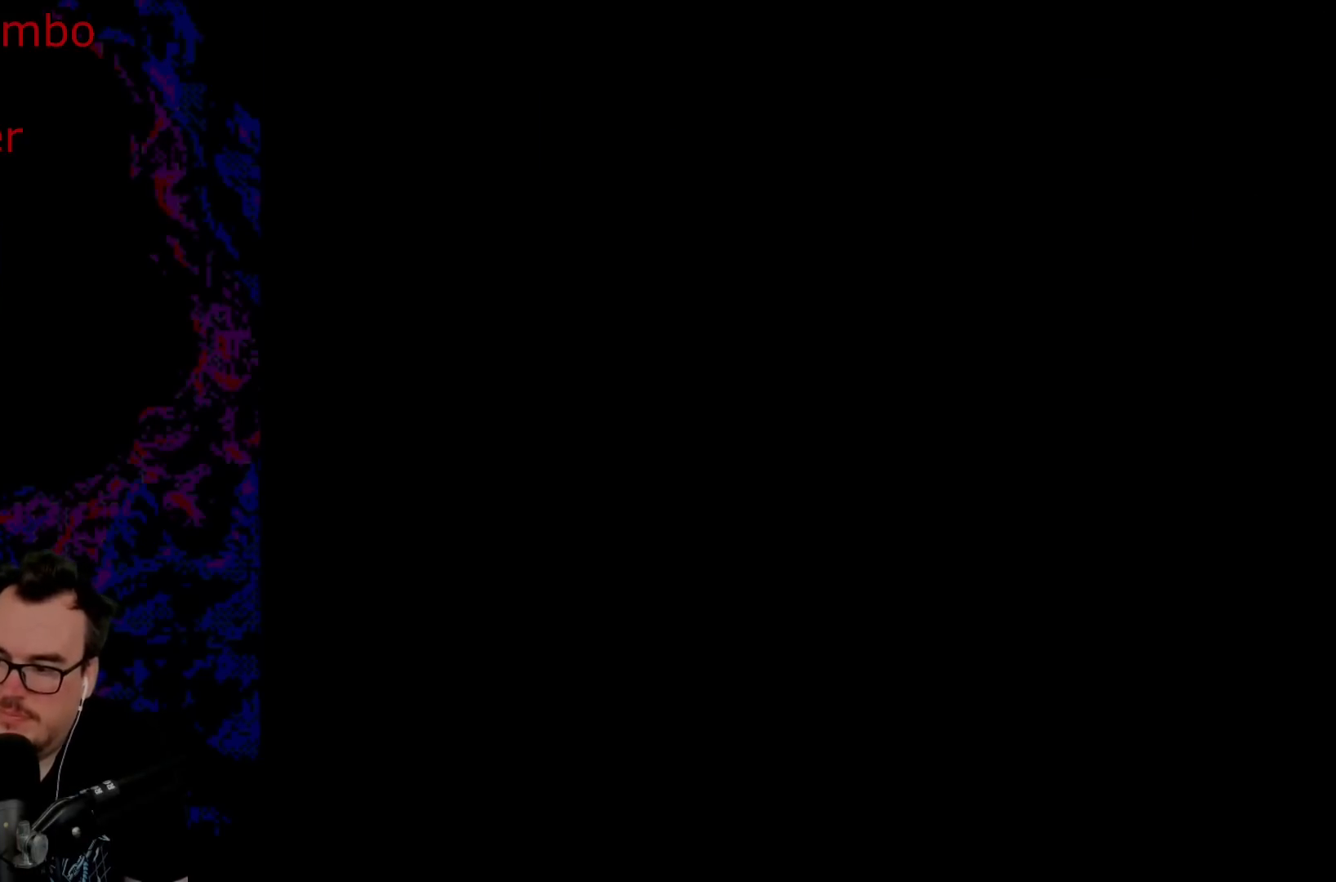
{"buttons": ["B", "Y"], "events": [[33, "B", "down"], [33, "Y", "down"]]}
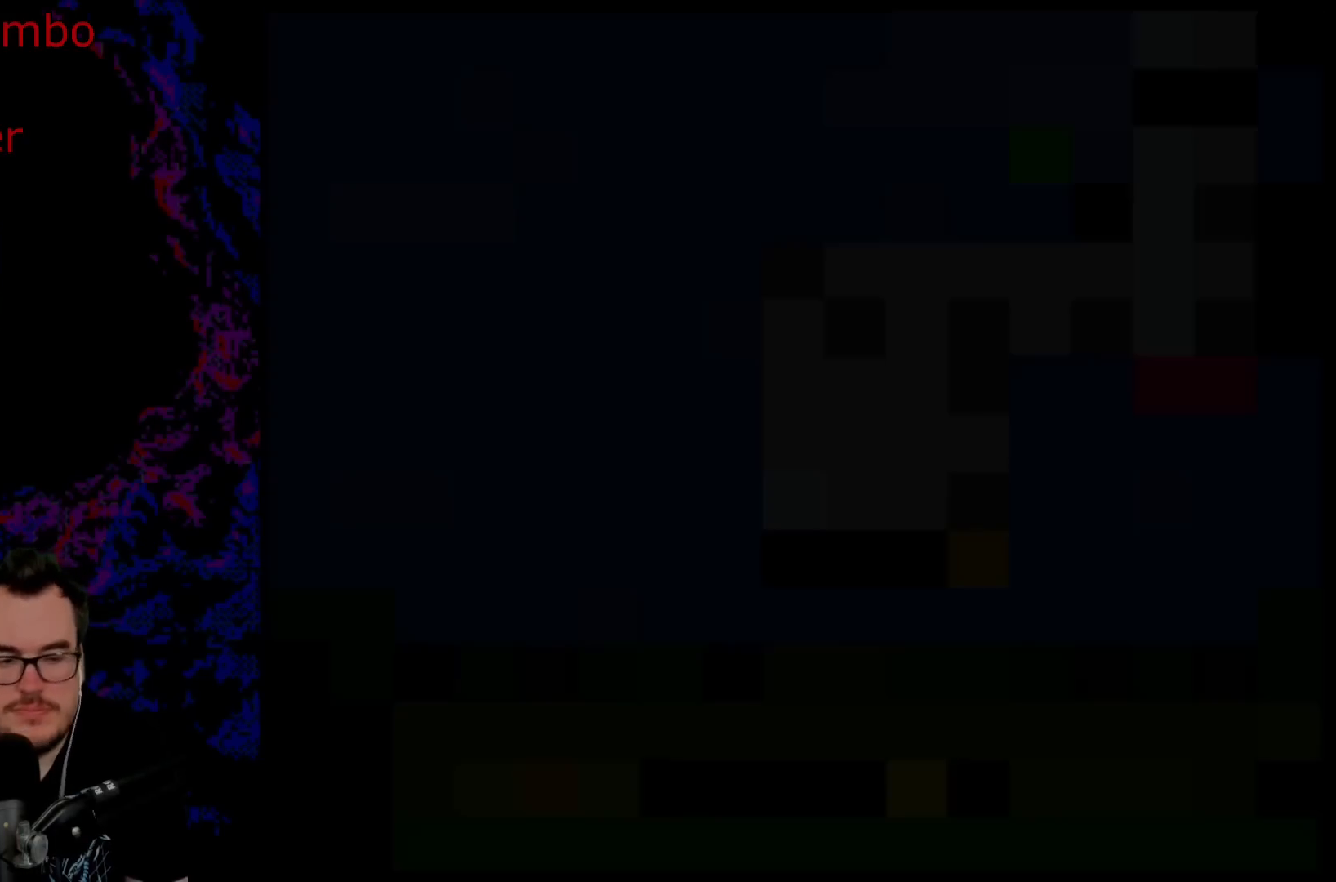
{"buttons": ["B", "Y"], "events": []}
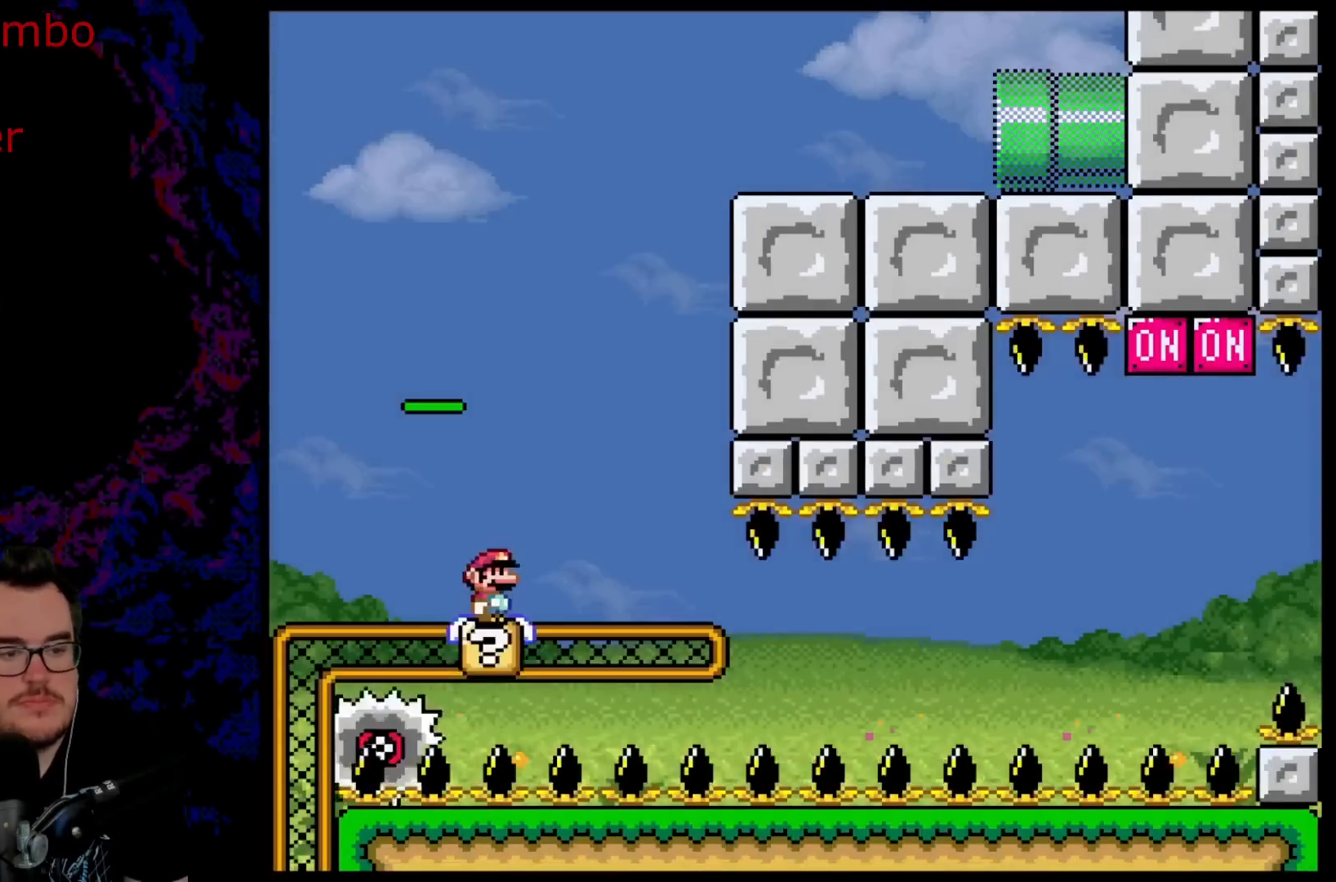
{"buttons": ["B", "Y"], "events": []}
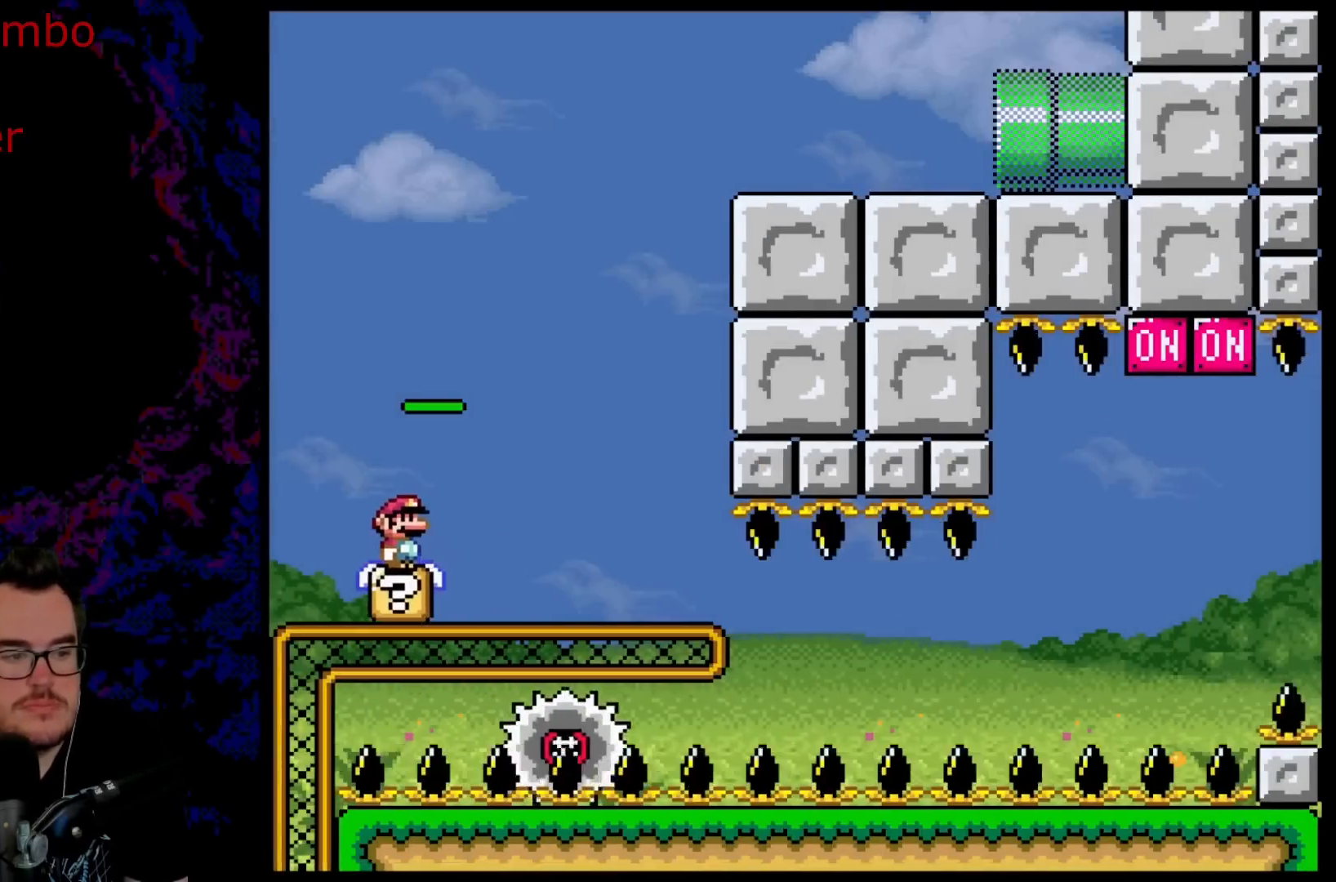
{"buttons": ["B", "Y", "DPAD_RIGHT"], "events": [[100, "B", "up"], [217, "DPAD_RIGHT", "down"], [417, "B", "down"]]}
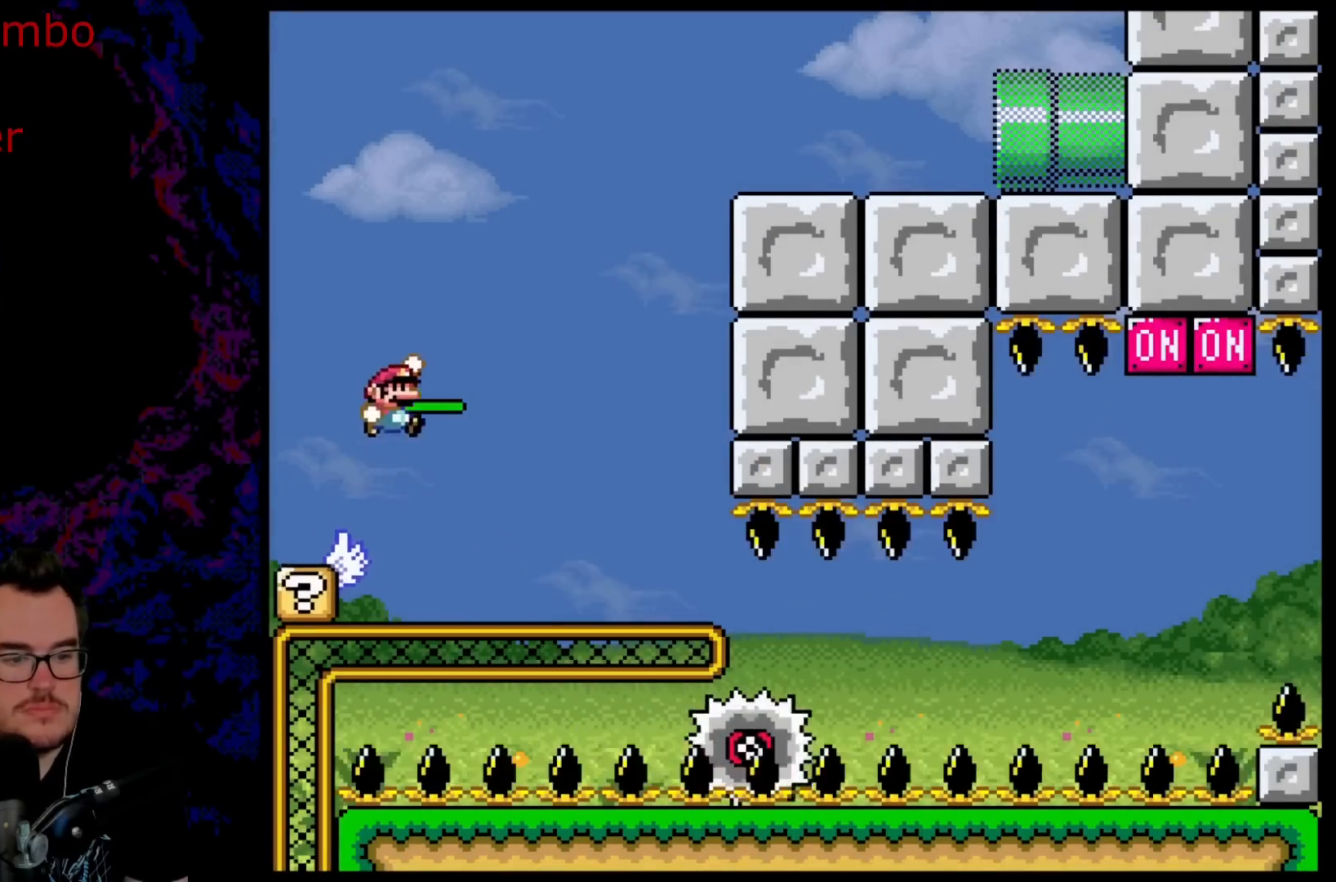
{"buttons": ["B", "Y", "DPAD_RIGHT"], "events": []}
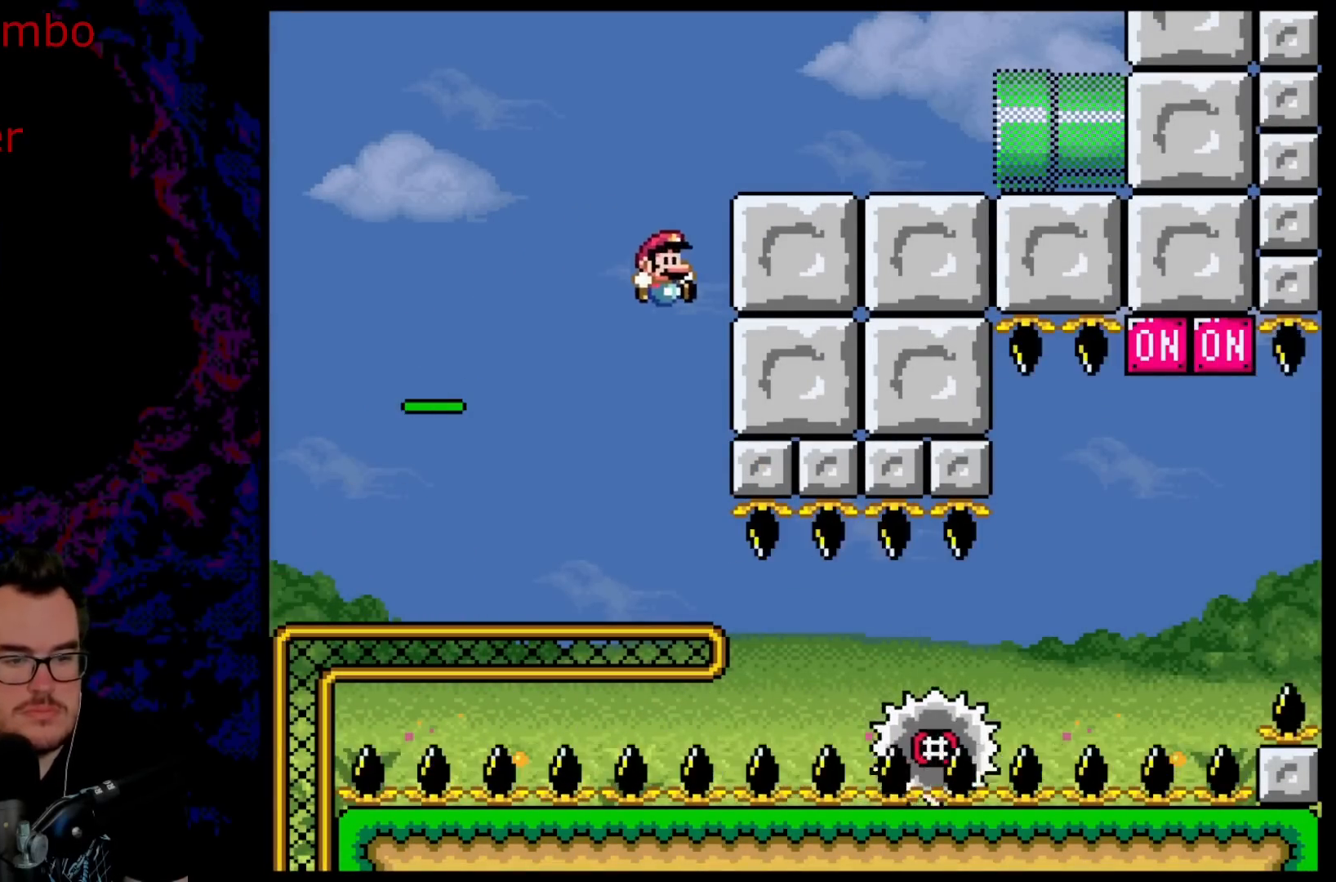
{"buttons": [], "events": [[267, "DPAD_RIGHT", "up"], [333, "B", "up"], [483, "Y", "up"]]}
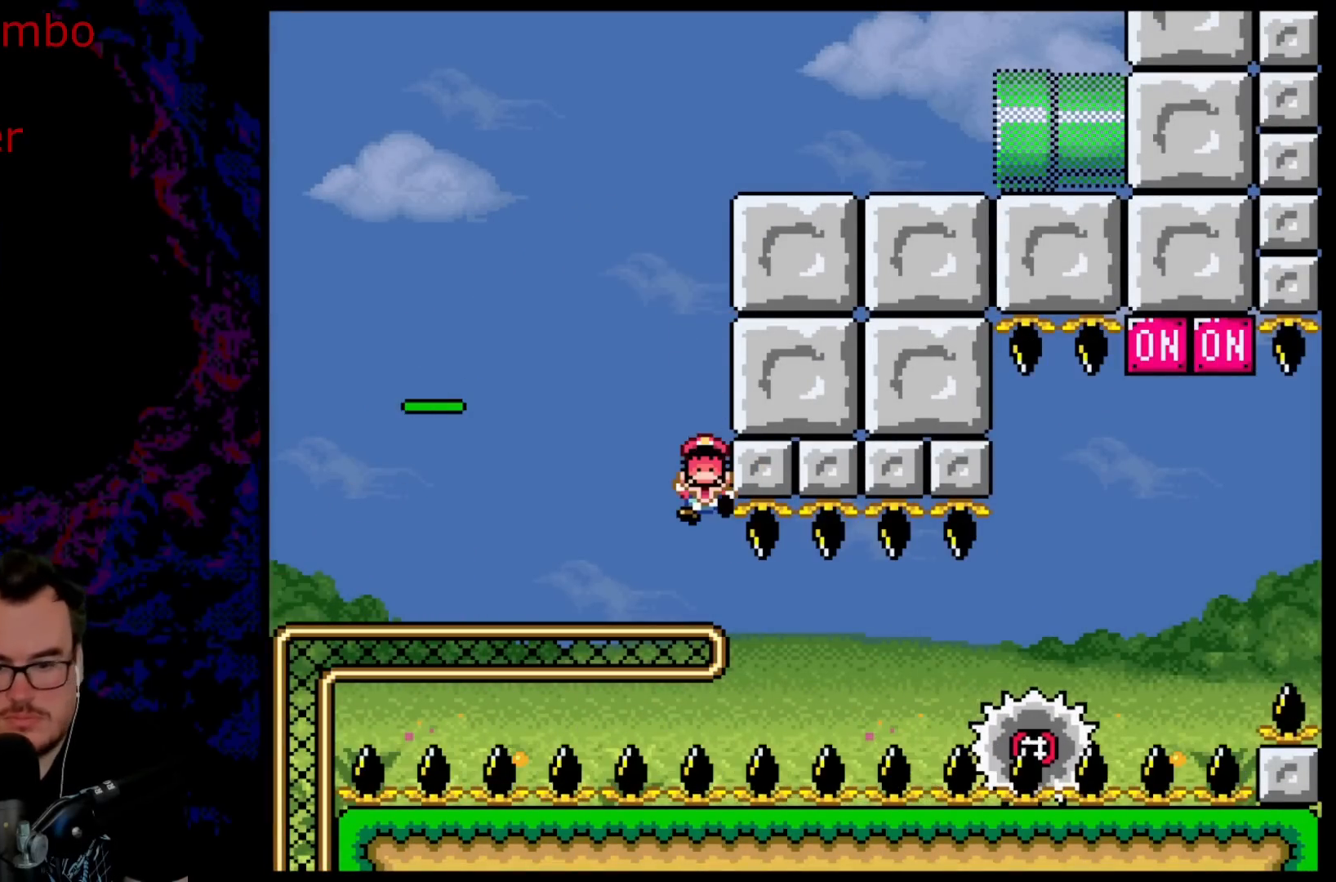
{"buttons": ["B"], "events": [[200, "Y", "down"], [233, "B", "down"], [233, "Y", "up"], [350, "B", "up"], [433, "B", "down"]]}
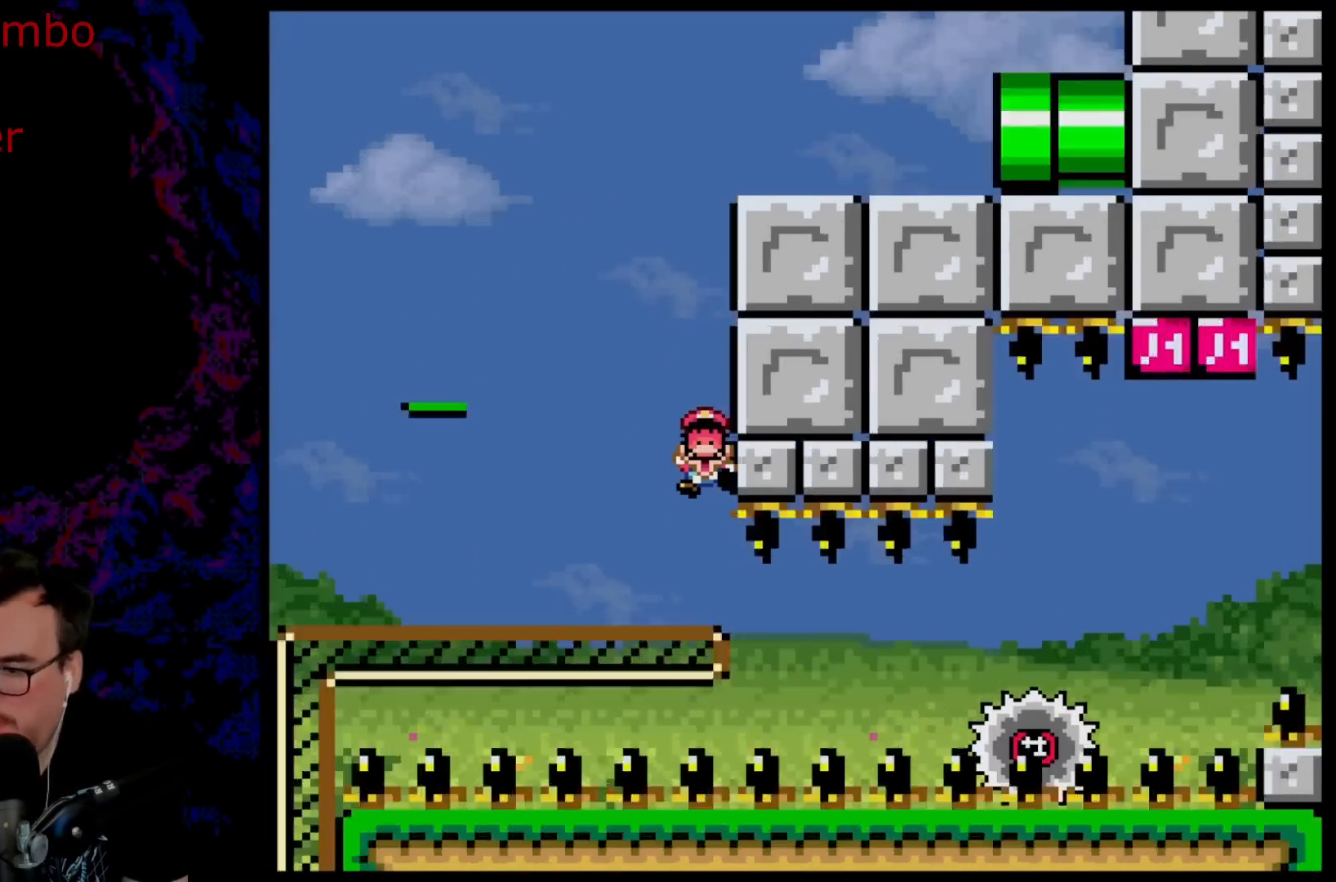
{"buttons": [], "events": [[67, "B", "up"], [117, "B", "down"], [283, "B", "up"]]}
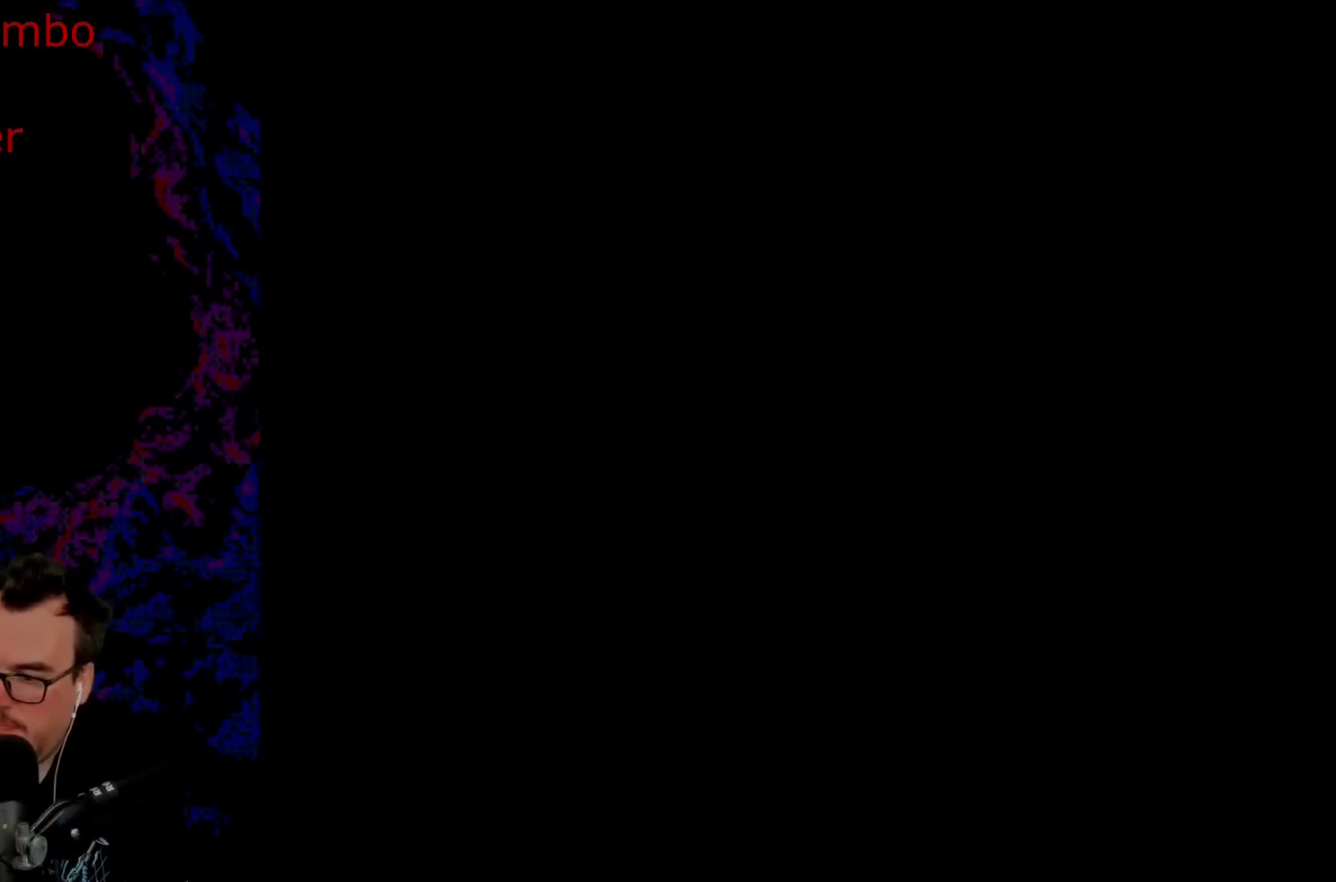
{"buttons": [], "events": []}
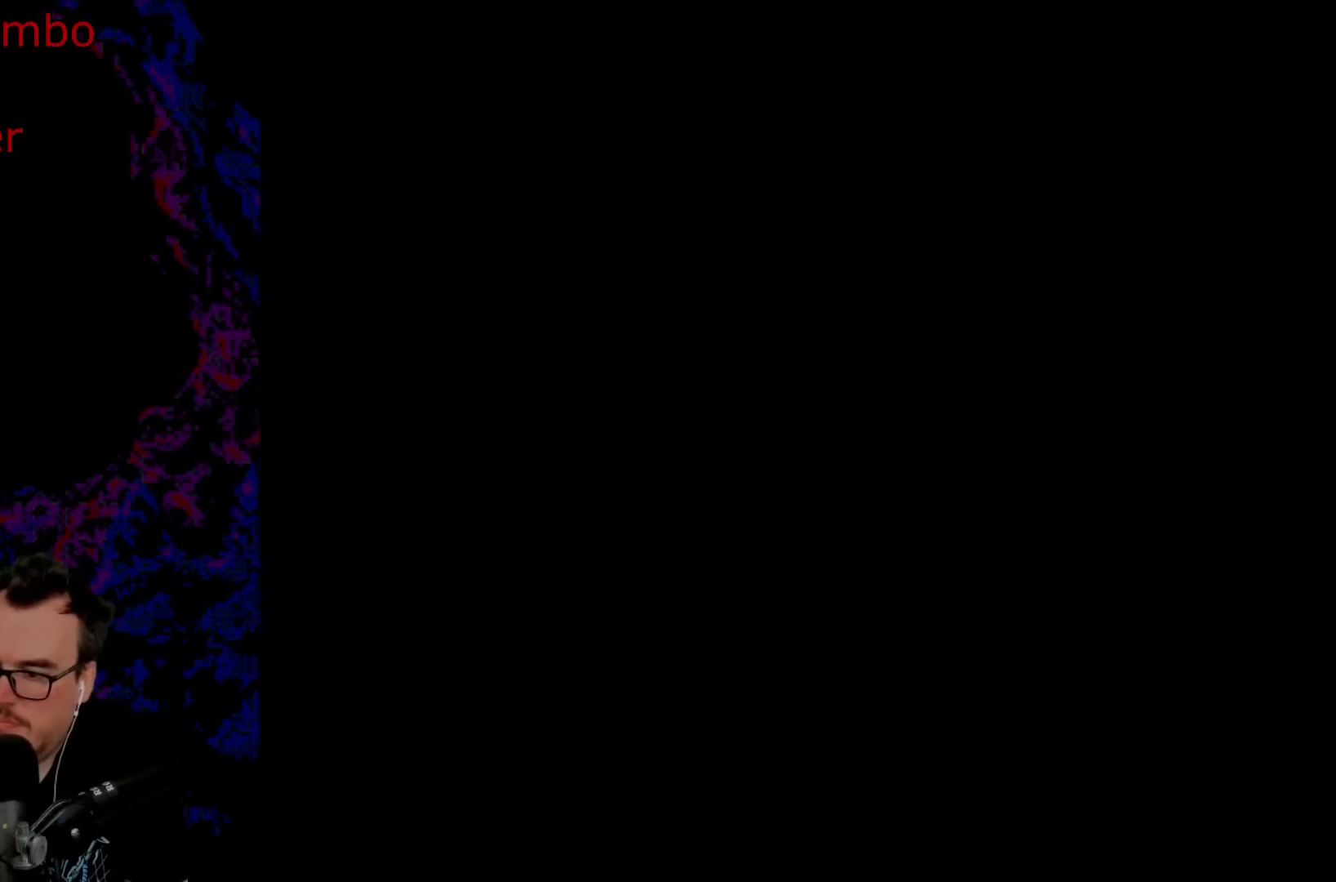
{"buttons": ["X"], "events": [[217, "X", "down"]]}
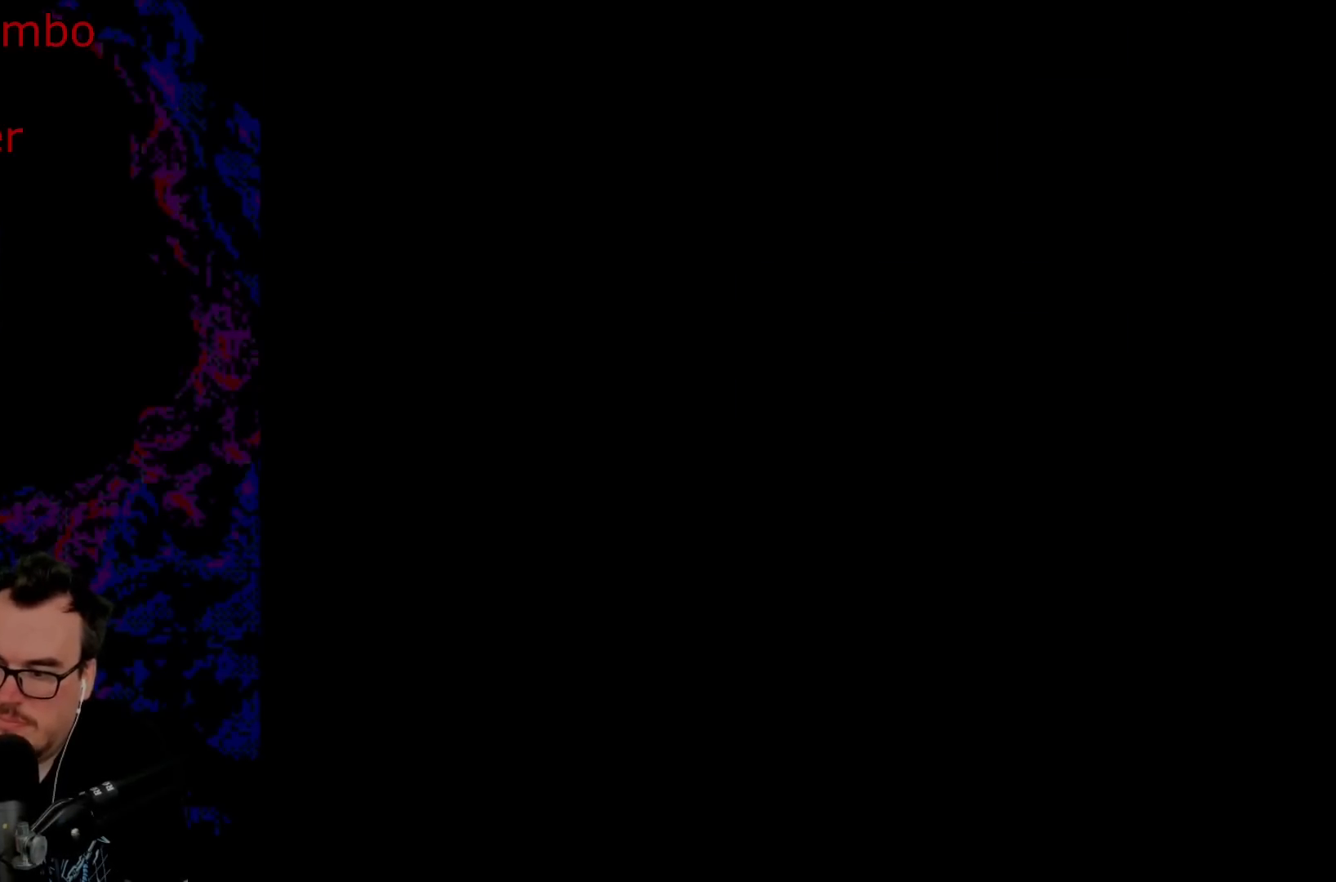
{"buttons": ["X"], "events": []}
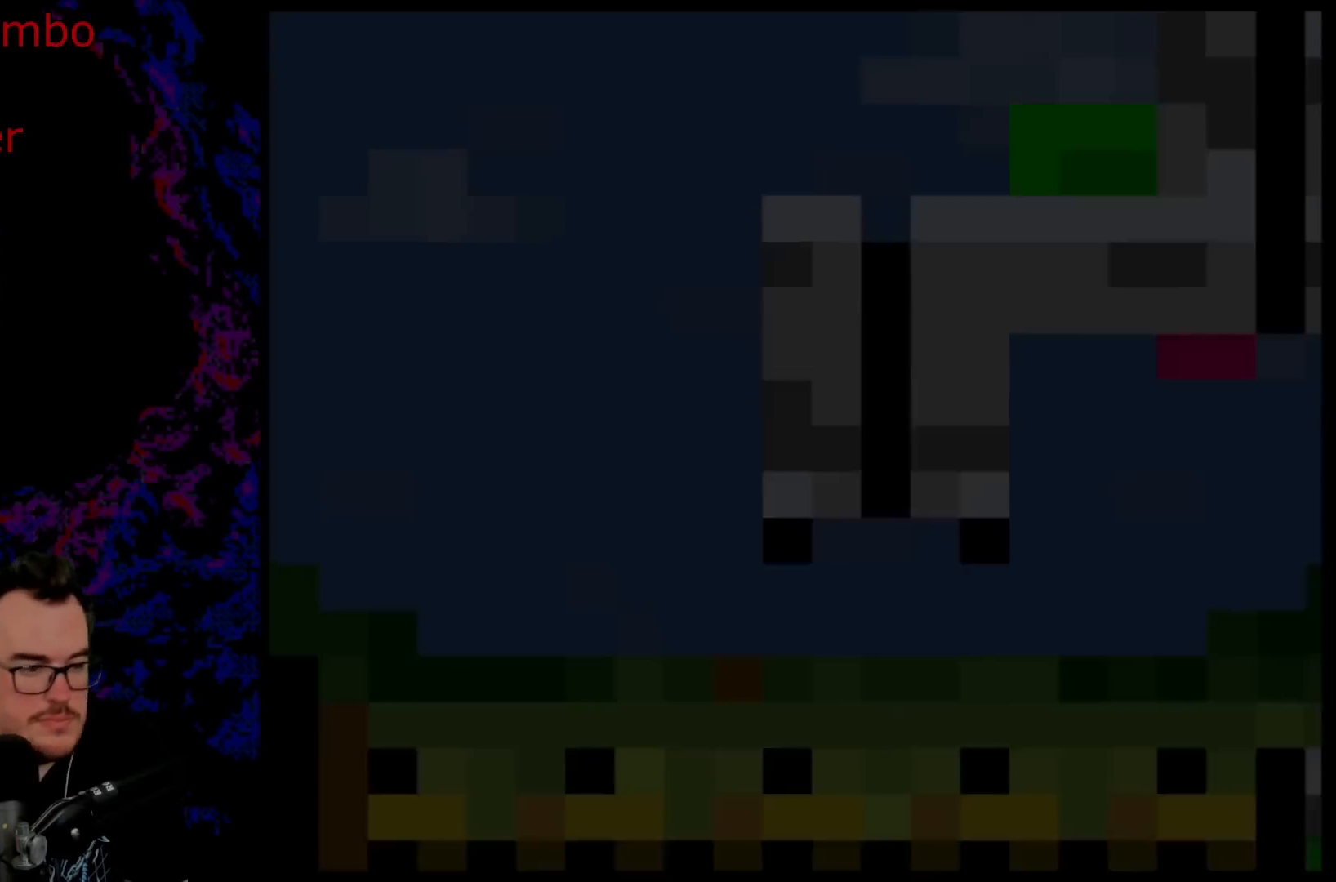
{"buttons": ["X"], "events": []}
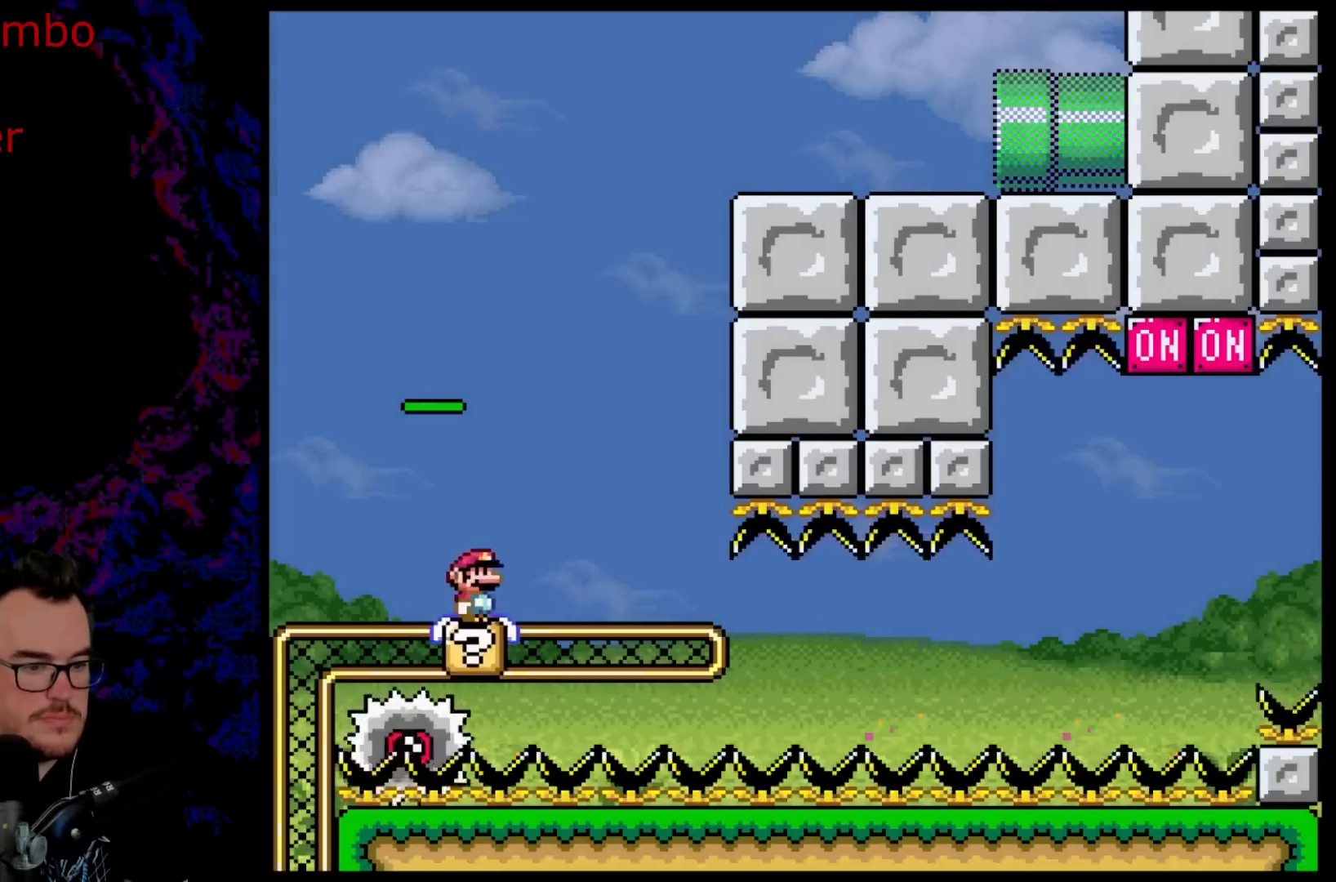
{"buttons": ["X", "DPAD_UP", "DPAD_RIGHT"]}
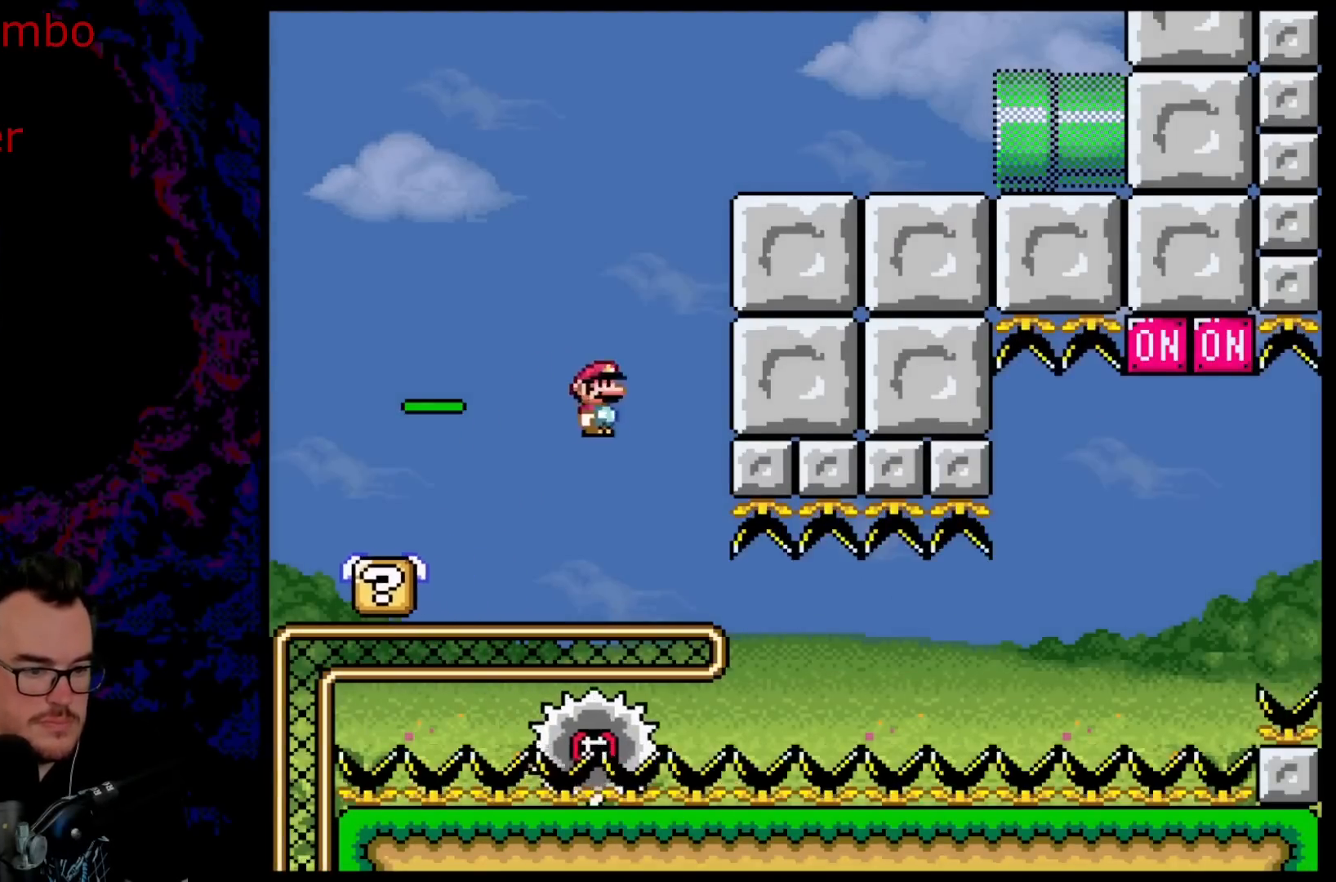
{"buttons": ["X", "DPAD_LEFT"], "events": [[17, "DPAD_UP", "up"], [183, "DPAD_RIGHT", "up"], [450, "DPAD_LEFT", "down"]]}
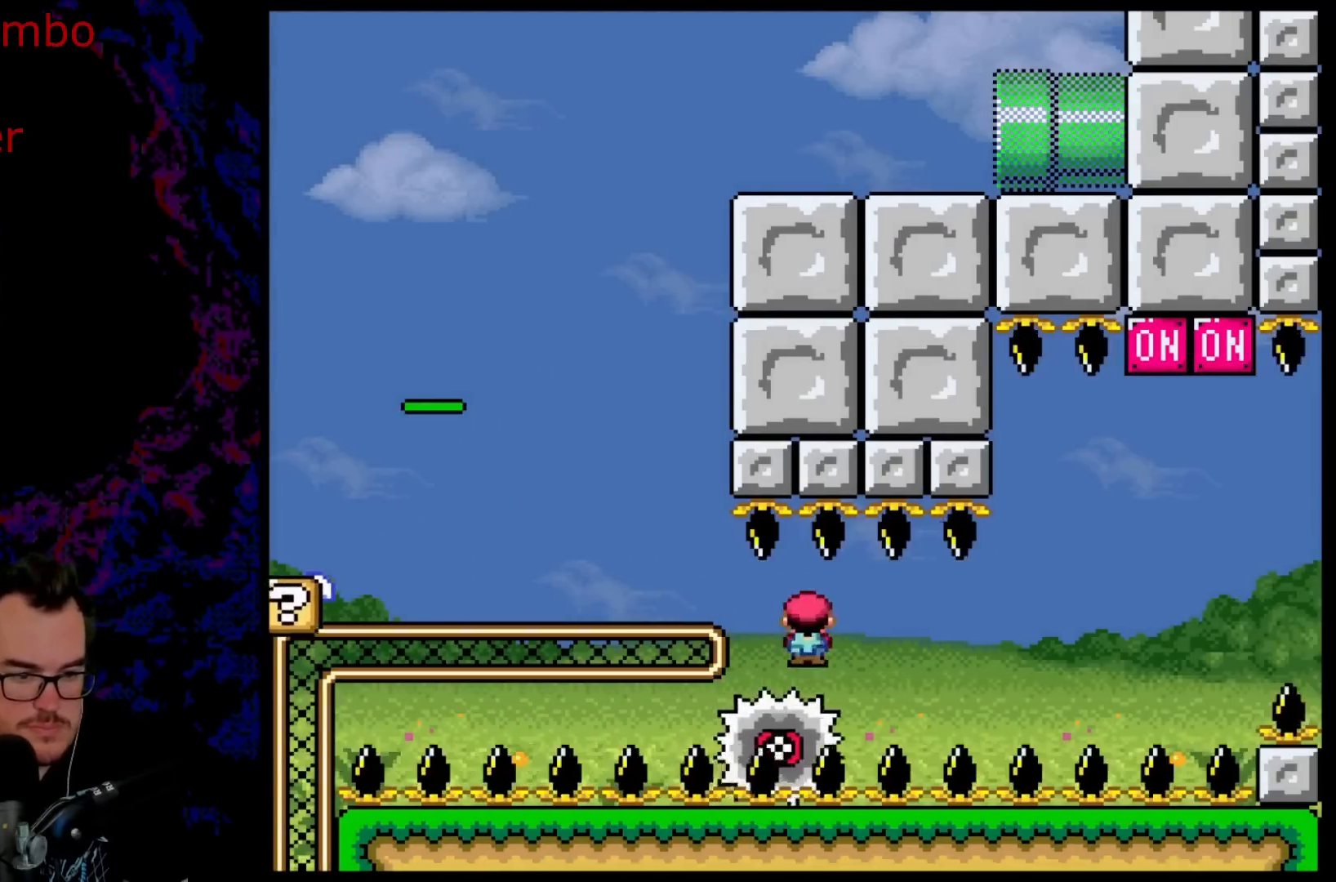
{"buttons": ["X"], "events": [[17, "DPAD_LEFT", "up"], [17, "DPAD_RIGHT", "down"], [200, "DPAD_RIGHT", "up"]]}
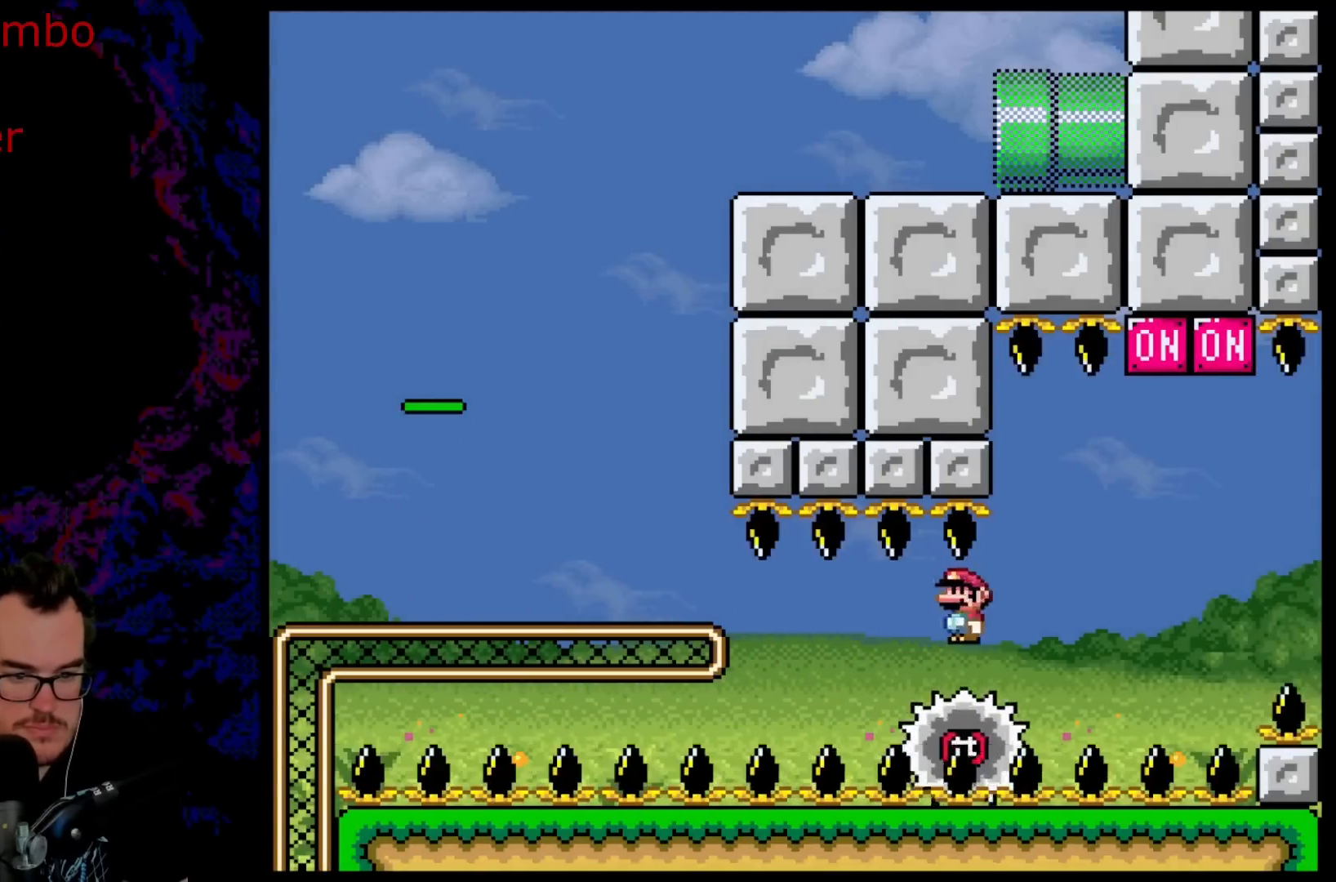
{"buttons": ["A", "X"], "events": [[317, "DPAD_RIGHT", "down"], [417, "A", "down"], [483, "DPAD_RIGHT", "up"]]}
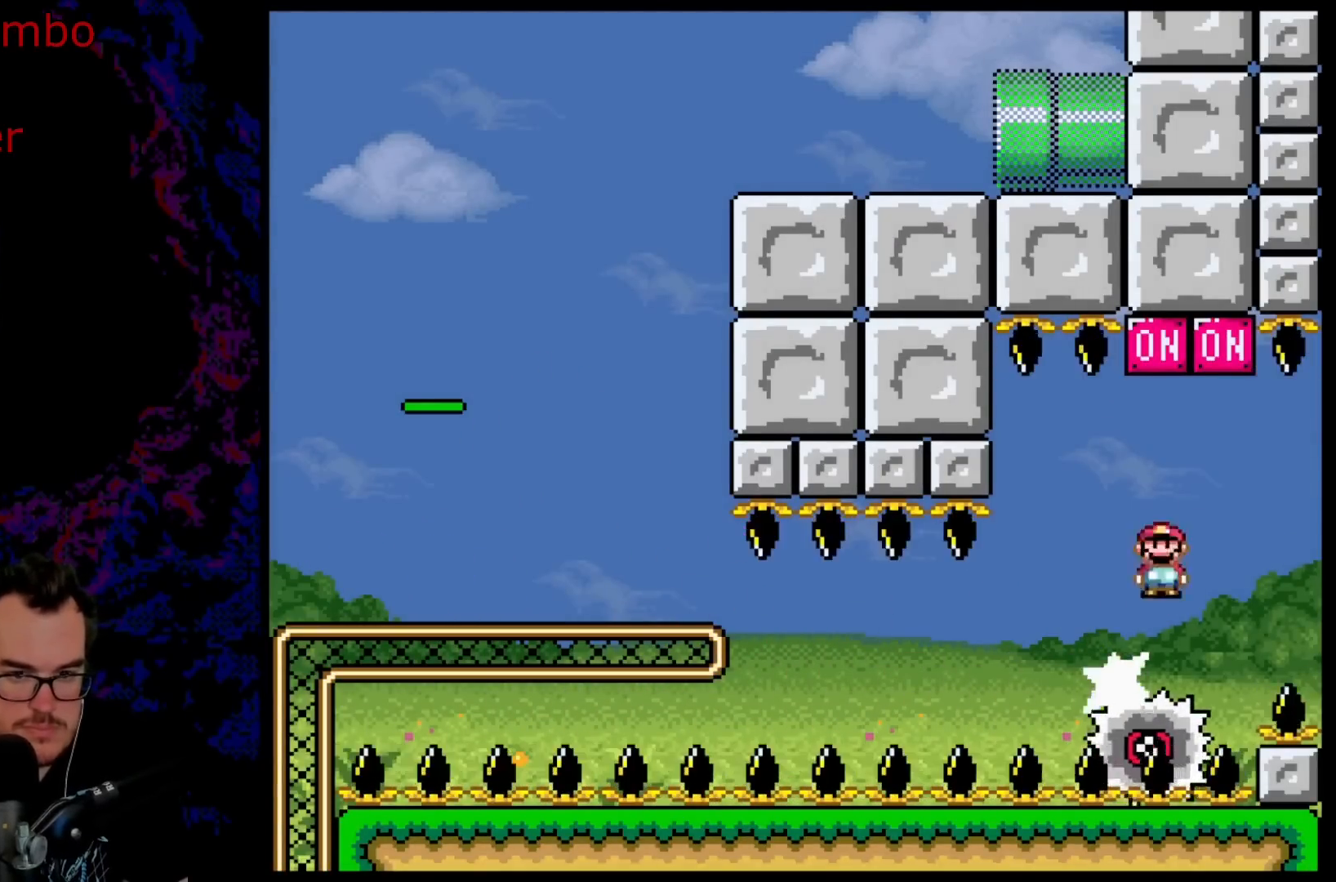
{"buttons": ["X", "DPAD_LEFT"], "events": [[33, "DPAD_LEFT", "down"], [217, "DPAD_LEFT", "up"], [283, "DPAD_LEFT", "down"], [417, "A", "up"], [417, "DPAD_LEFT", "up"], [483, "DPAD_LEFT", "down"]]}
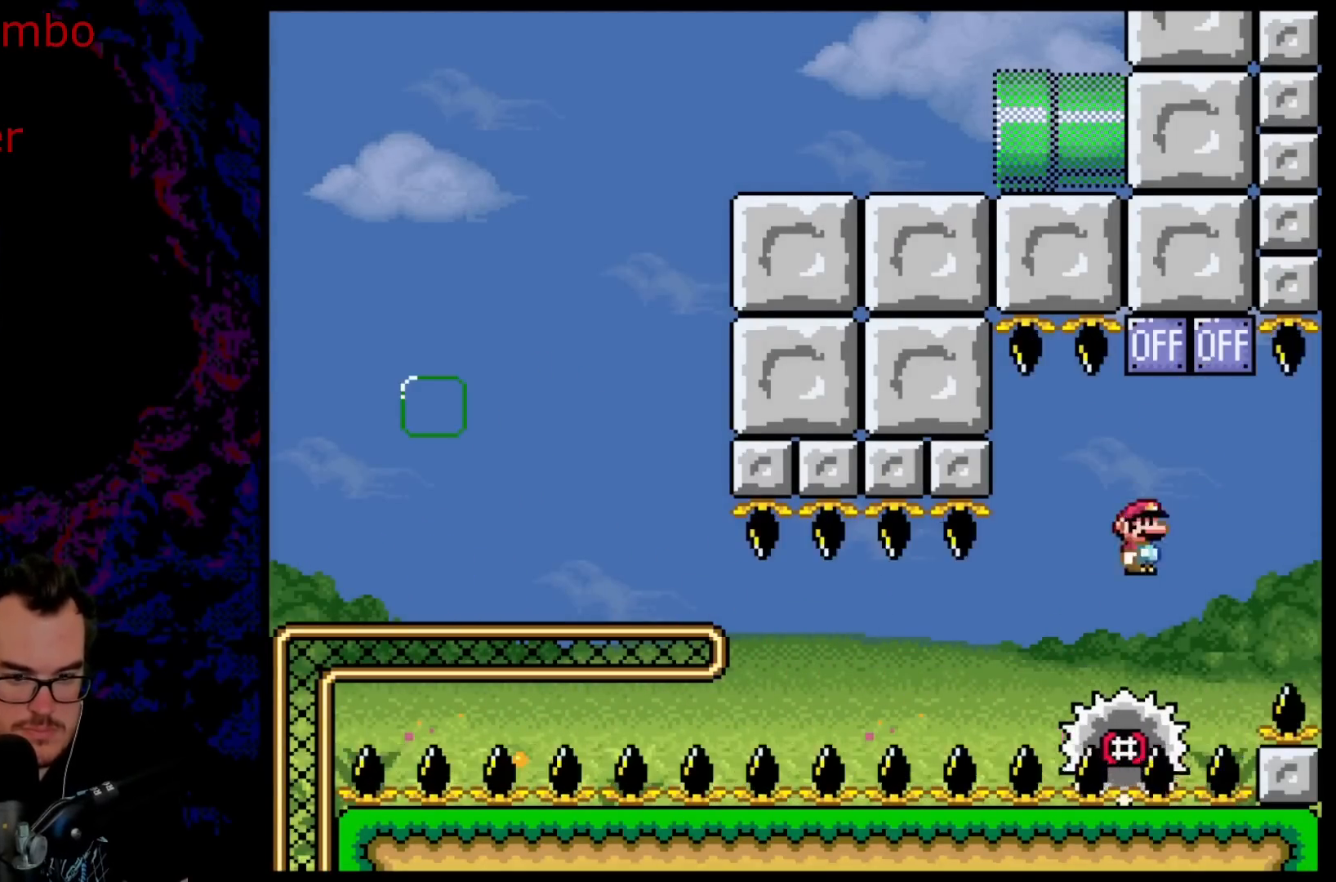
{"buttons": ["X"], "events": [[133, "DPAD_LEFT", "up"]]}
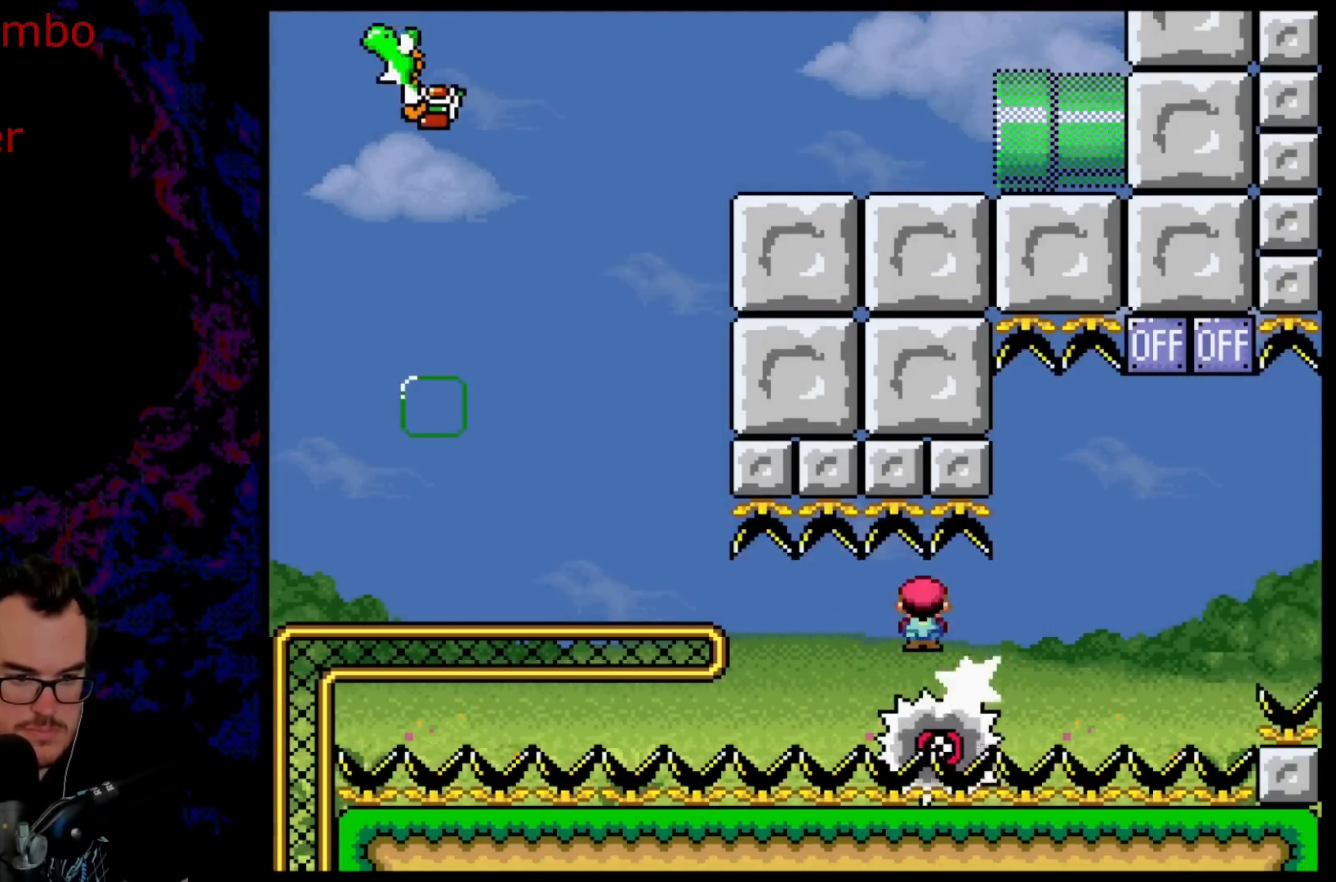
{"buttons": ["X"], "events": [[50, "DPAD_RIGHT", "down"], [133, "DPAD_DOWN", "down"], [133, "DPAD_RIGHT", "up"], [150, "DPAD_LEFT", "down"], [167, "DPAD_DOWN", "up"], [350, "DPAD_LEFT", "up"]]}
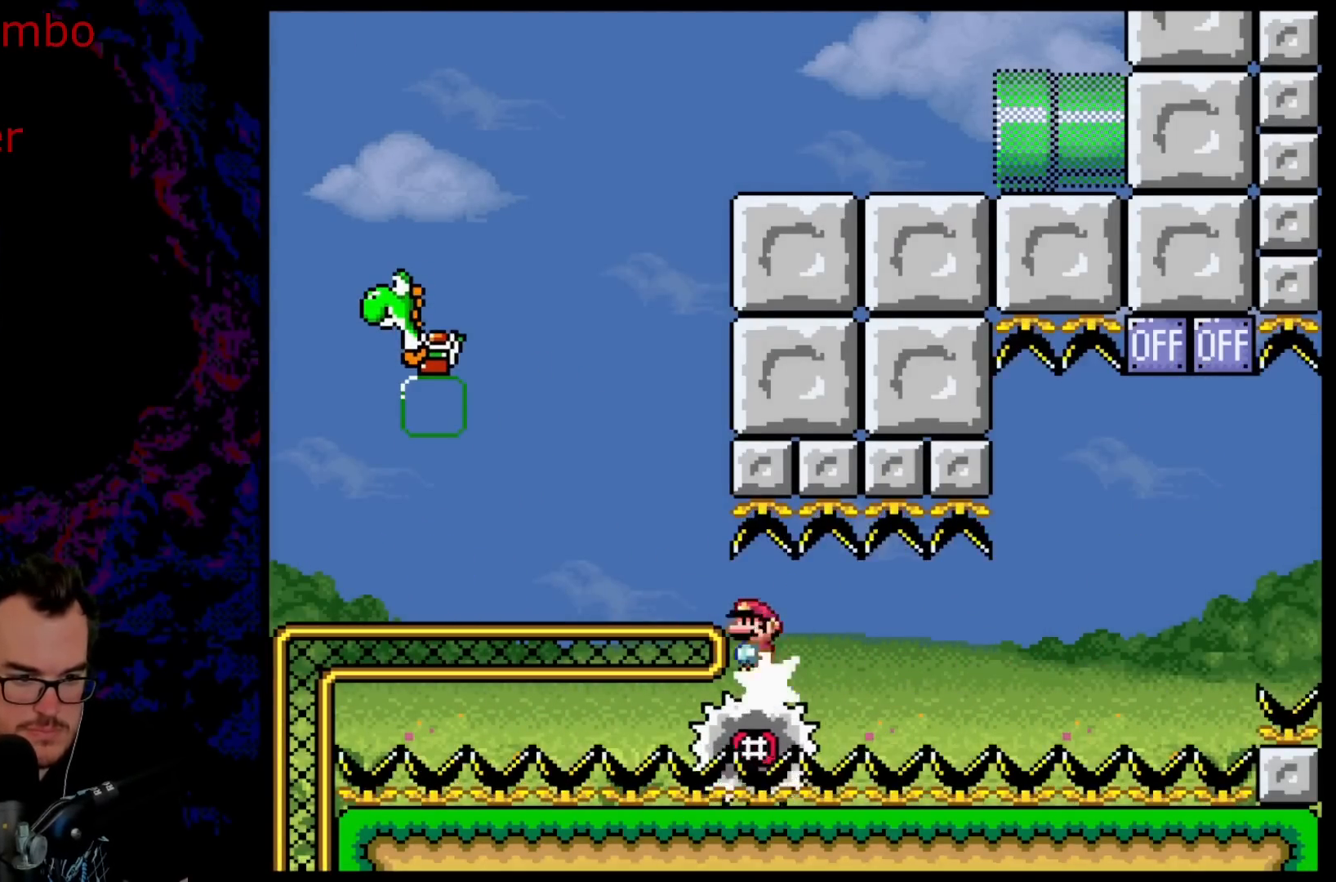
{"buttons": ["A", "X", "DPAD_LEFT"], "events": [[233, "DPAD_RIGHT", "down"], [317, "DPAD_DOWN", "down"], [317, "DPAD_LEFT", "down"], [317, "DPAD_RIGHT", "up"], [333, "DPAD_DOWN", "up"], [500, "A", "down"]]}
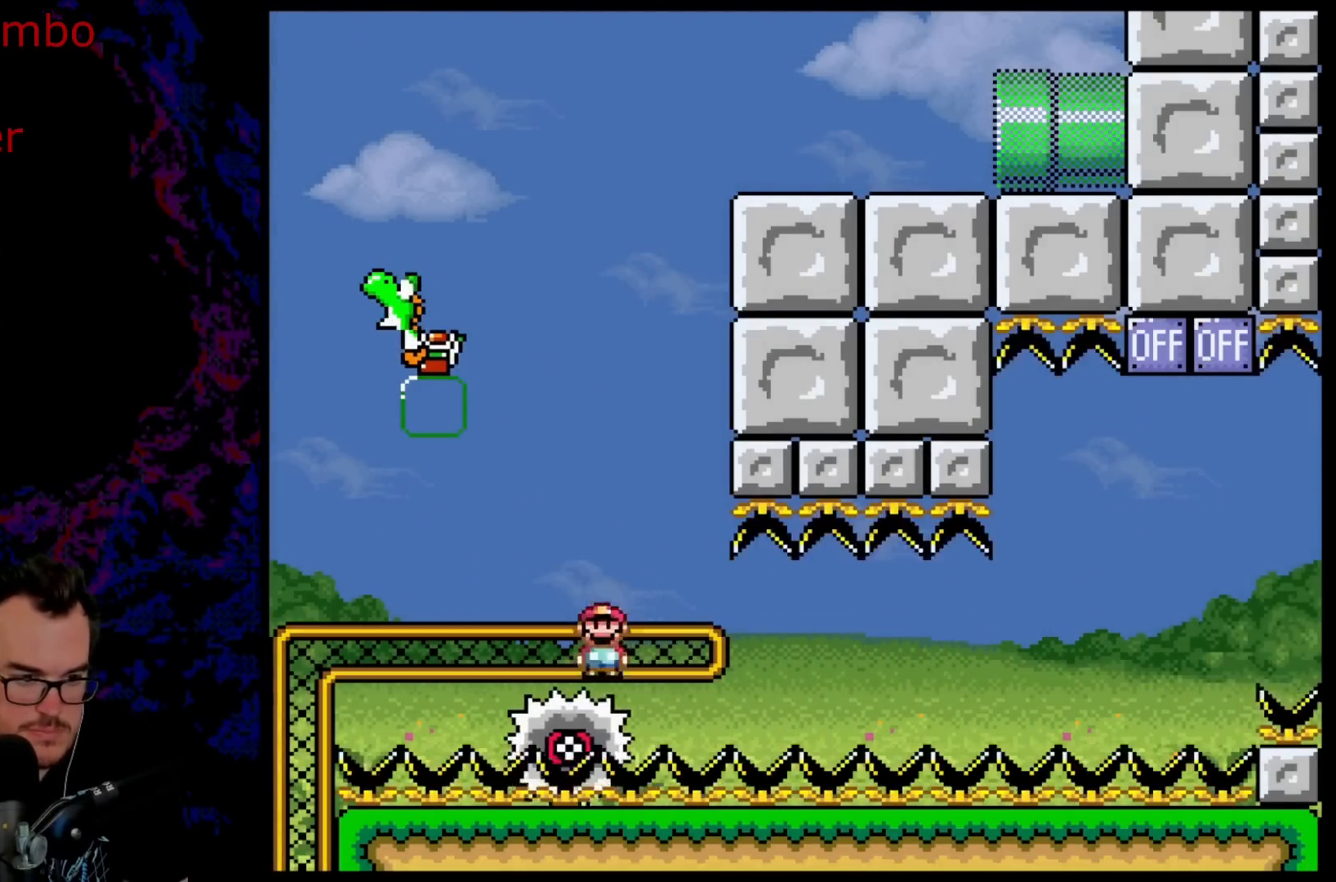
{"buttons": ["A", "X", "DPAD_LEFT"], "events": [[67, "DPAD_LEFT", "up"], [167, "DPAD_RIGHT", "down"], [267, "DPAD_LEFT", "down"], [267, "DPAD_RIGHT", "up"]]}
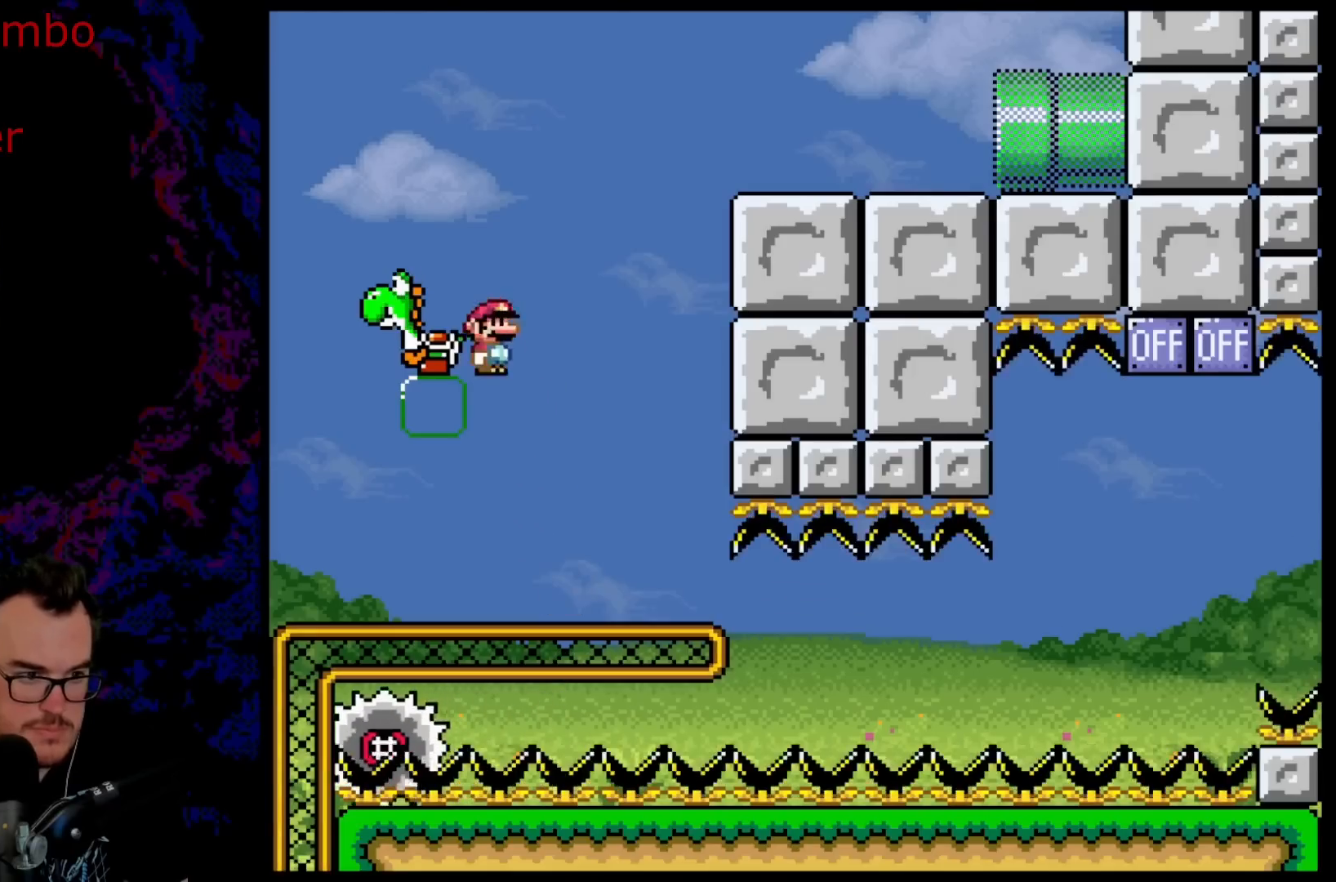
{"buttons": ["A", "X", "DPAD_RIGHT"], "events": [[67, "DPAD_LEFT", "up"], [117, "DPAD_RIGHT", "down"], [150, "A", "up"], [333, "A", "down"]]}